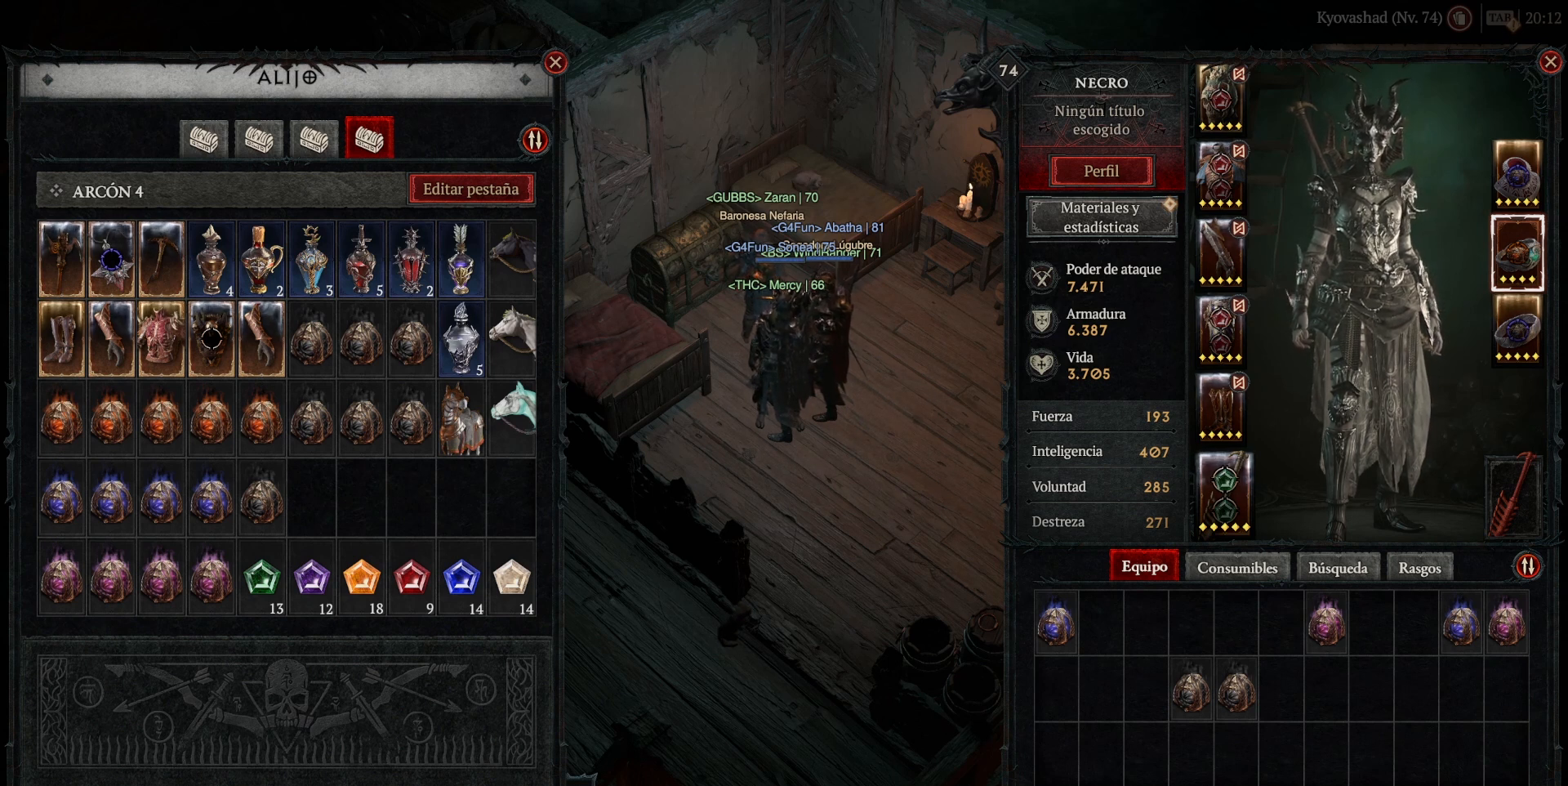
Gameplay with keyboard and mouse; each line is a JSON object with the keys and mouse buttons held at the frame after it. "events" lists presses ("down") and releases ("up") of "1", "2", "3", "4", "a", "caps_lock", "ctrl", "d", "down", "e", "escape", "f", "left", "q", "r", "right", "s", "shift", "space", "tab", "tilde", "up", "w", "mouse_left", "mouse_wheel" and "mouse_right" between this image and that frame as [ms after this image, input, new state], when the widget could be followed in between. "mouse_left", "mouse_wheel", "mouse_right" = the "left", "wheel", "right" buttons of the "mouse" list. No other keys are recorded. "wheel" means that the mouse wheel is clicked or scrolled. Not read: mouse_move.
{"keys": ["space"], "mouse": [], "events": [[480, "space", "down"]]}
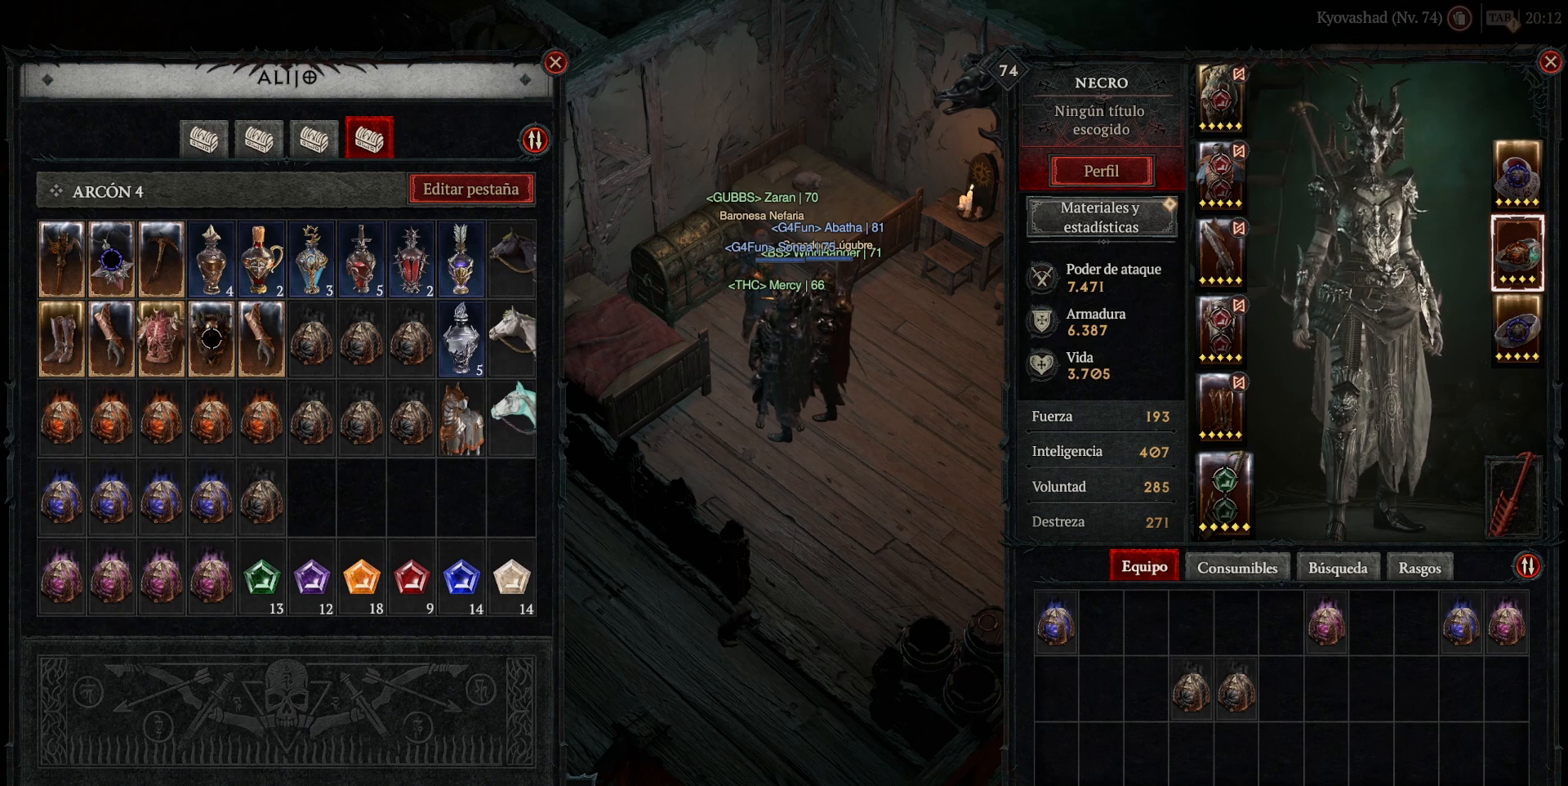
{"keys": [], "mouse": [], "events": [[160, "e", "down"], [160, "space", "up"], [240, "e", "up"], [360, "e", "down"], [480, "e", "up"]]}
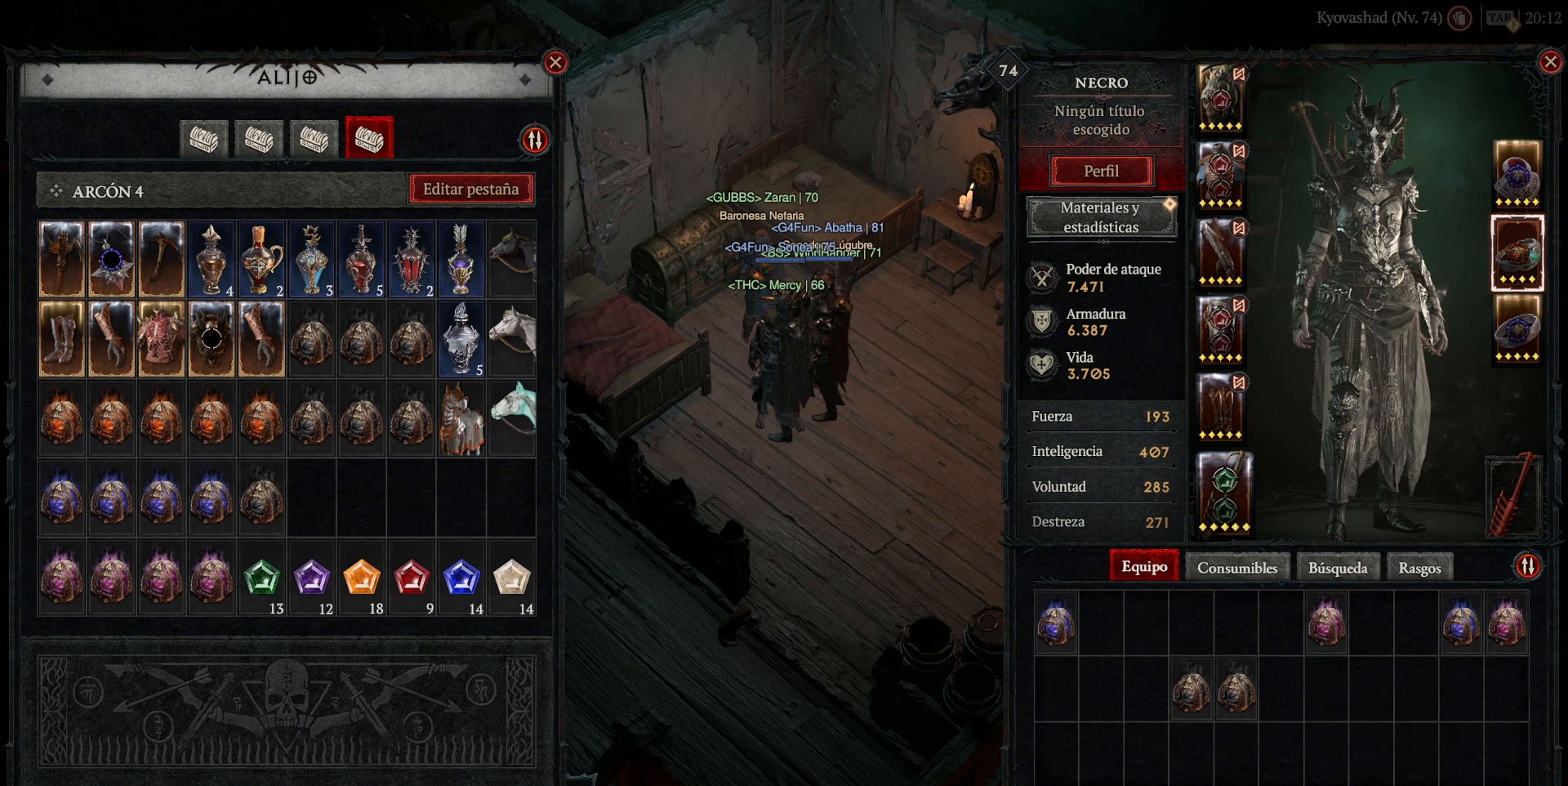
{"keys": [], "mouse": [], "events": [[120, "s", "down"], [240, "s", "up"], [240, "space", "down"], [320, "space", "up"]]}
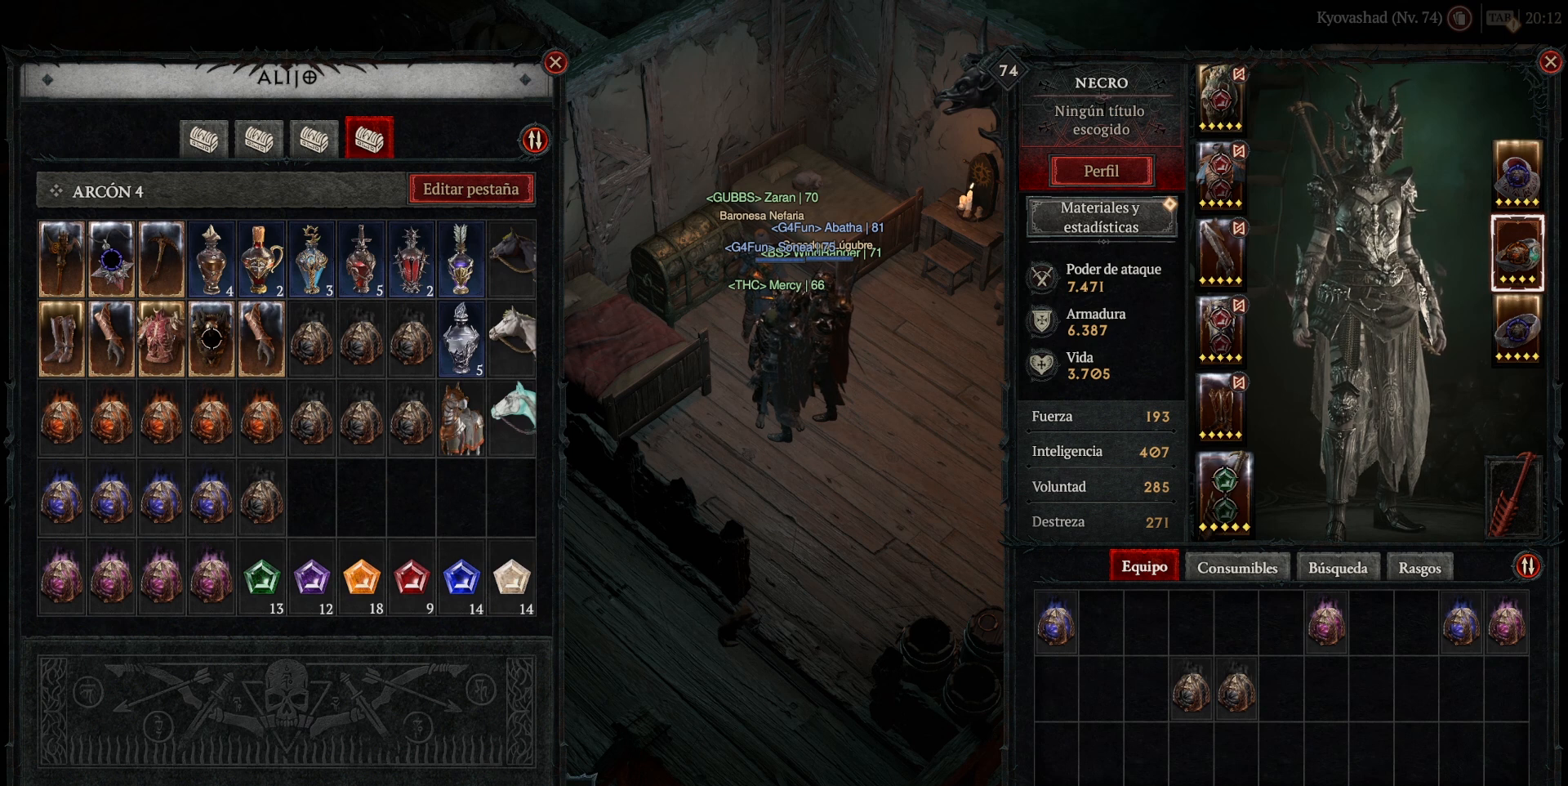
{"keys": [], "mouse": [], "events": []}
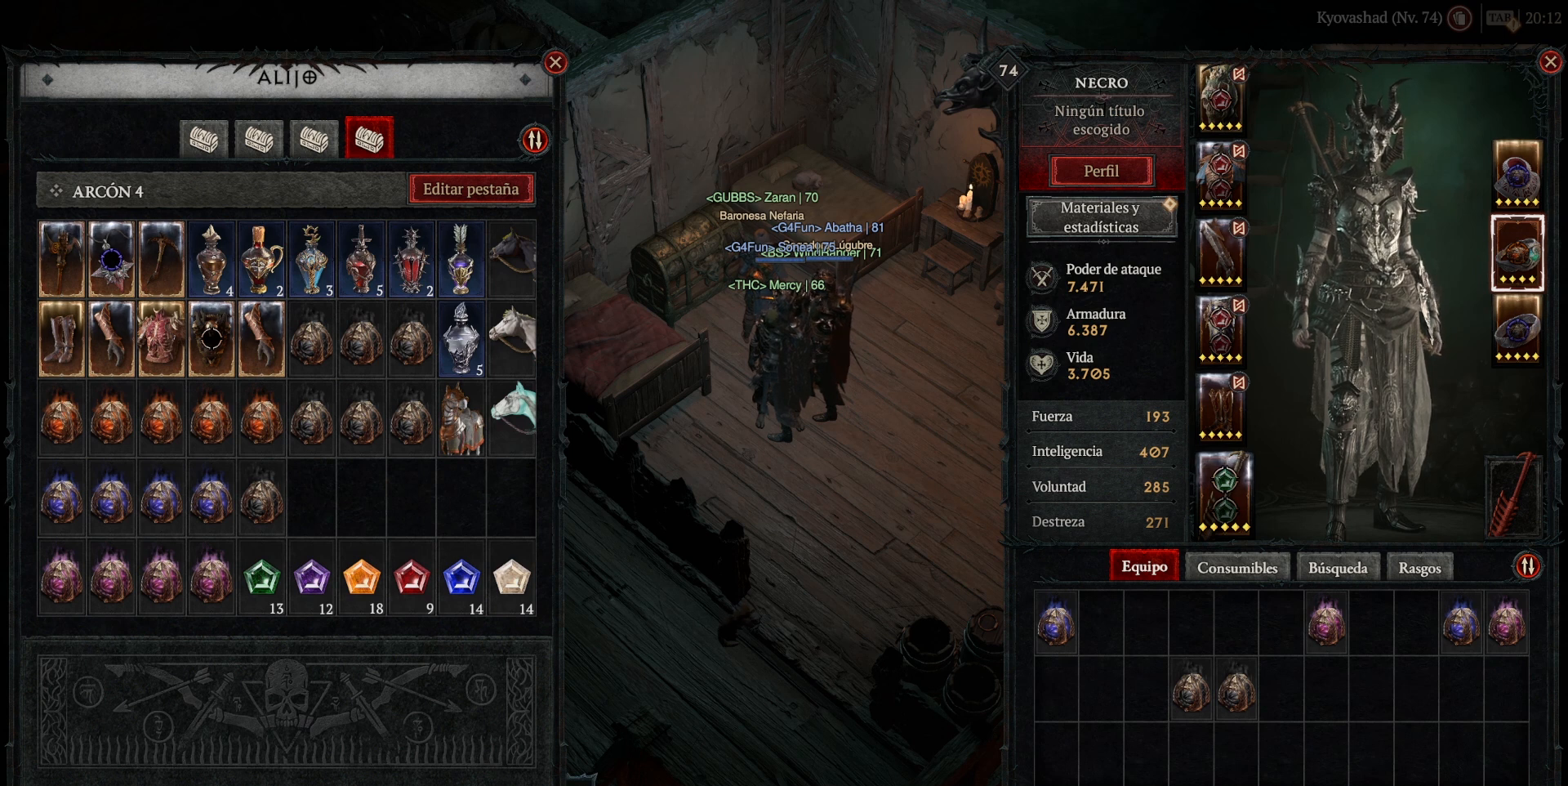
{"keys": ["shift"], "mouse": [], "events": [[360, "shift", "down"]]}
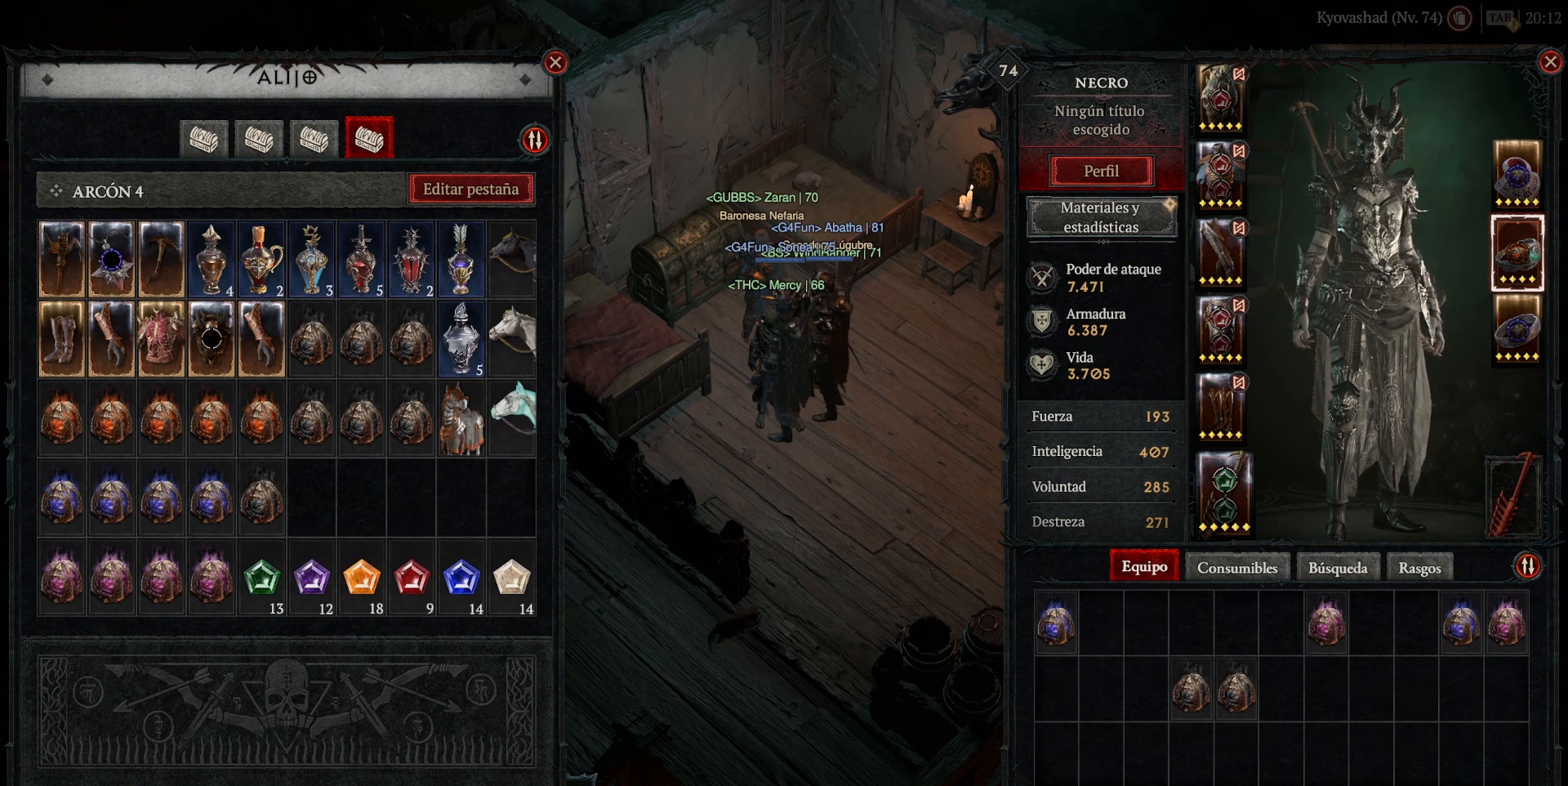
{"keys": ["space"], "mouse": [], "events": [[200, "shift", "up"], [360, "a", "down"], [480, "a", "up"], [480, "space", "down"]]}
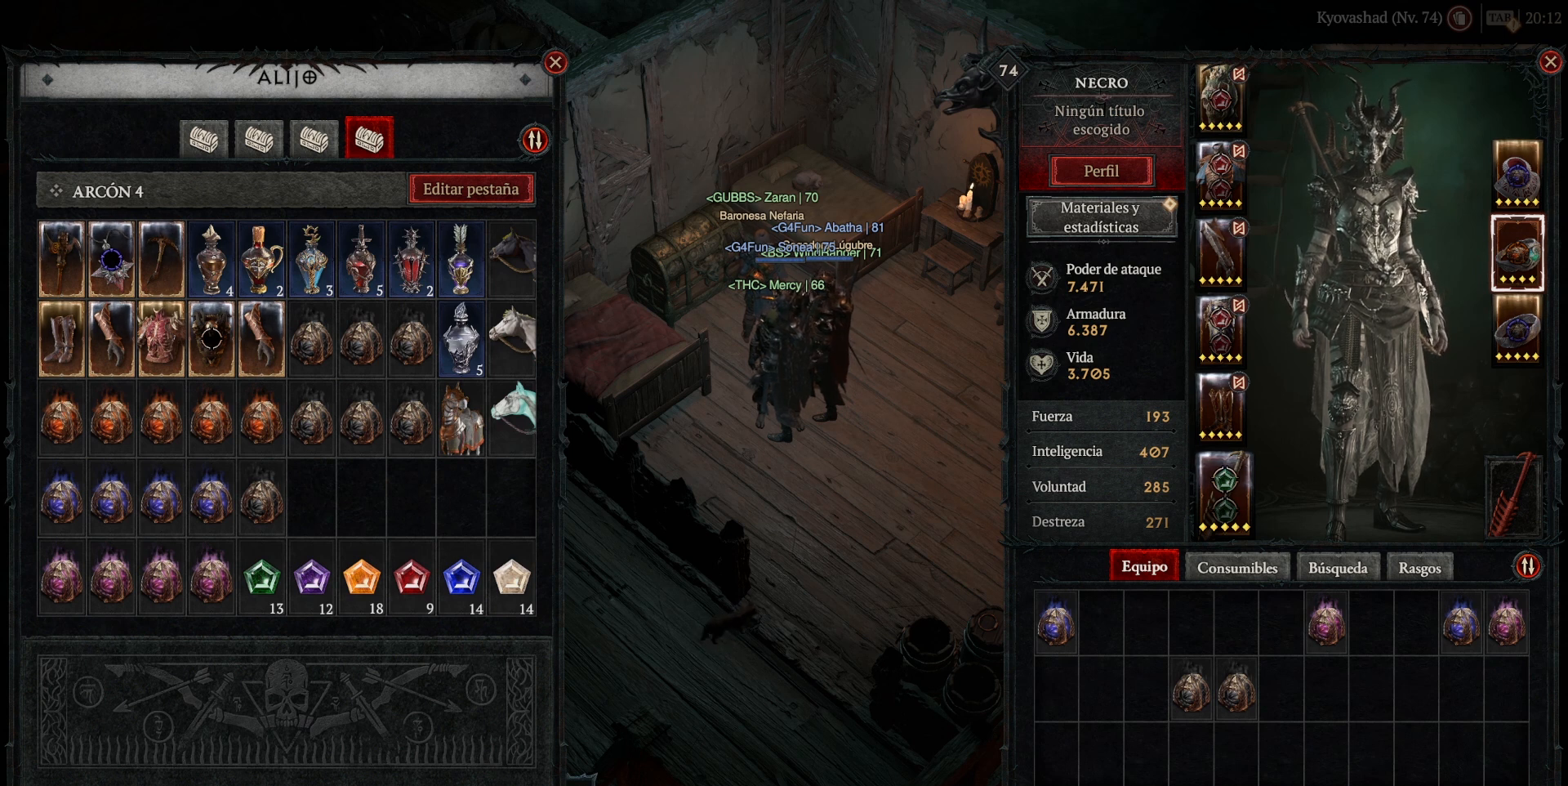
{"keys": [], "mouse": [], "events": [[80, "d", "down"], [120, "space", "up"], [160, "d", "up"], [240, "s", "down"], [360, "f", "down"], [400, "s", "up"], [440, "f", "up"]]}
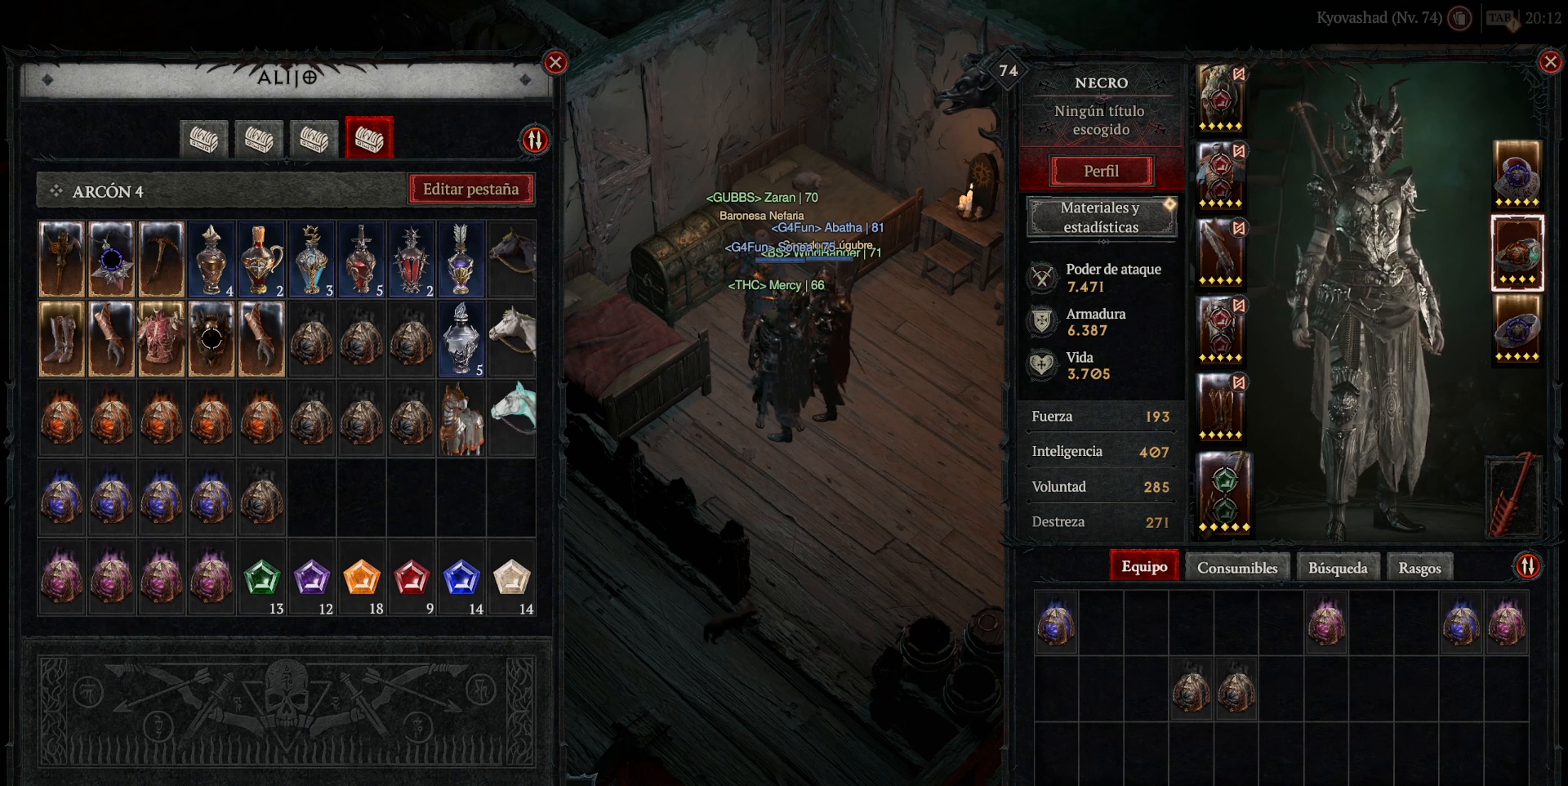
{"keys": [], "mouse": [], "events": [[120, "r", "down"], [200, "r", "up"], [280, "a", "down"], [440, "r", "down"], [480, "a", "up"], [520, "r", "up"]]}
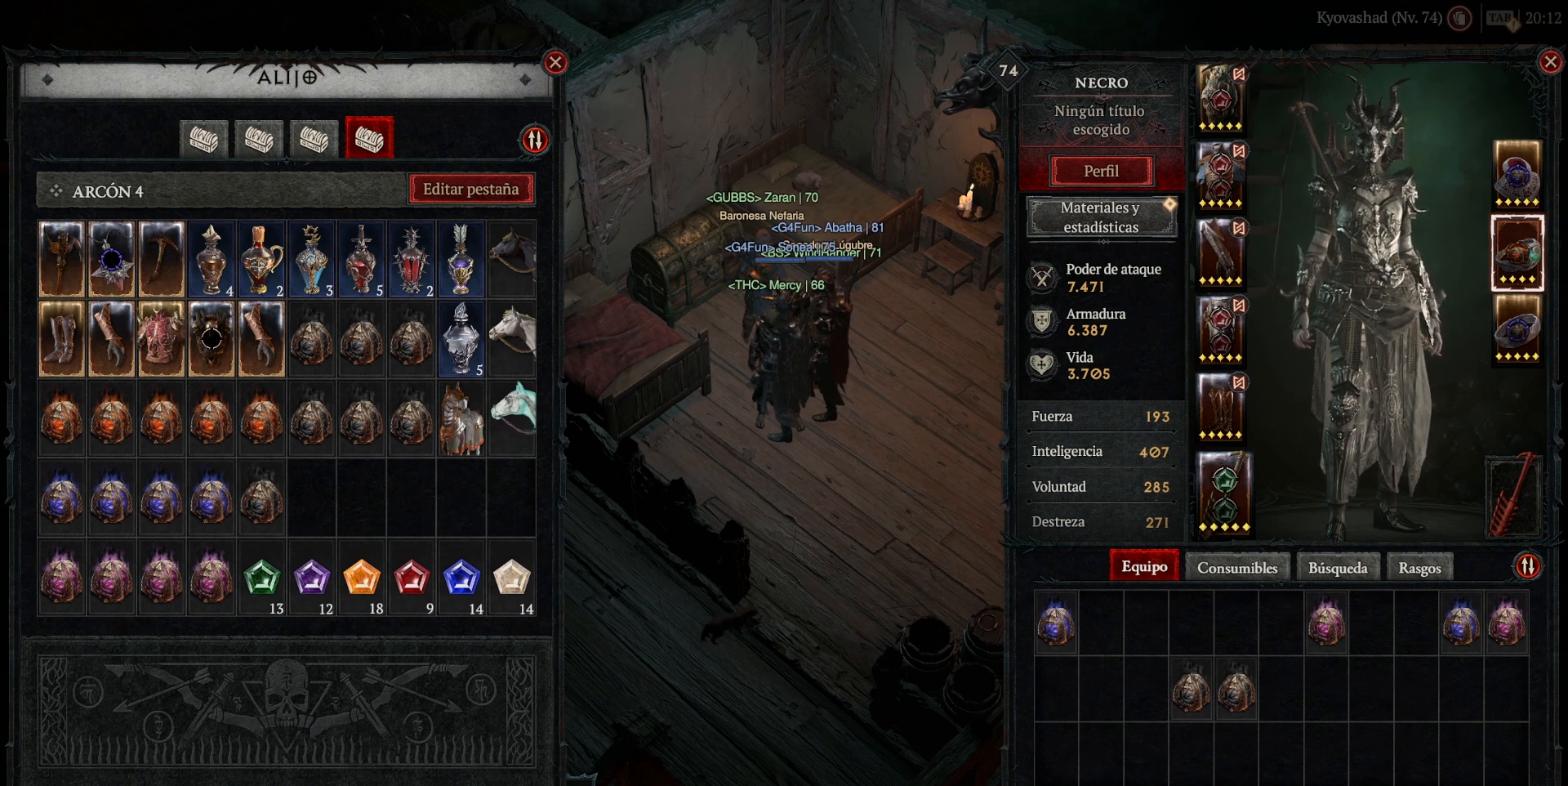
{"keys": [], "mouse": [], "events": [[160, "1", "down"], [240, "1", "up"]]}
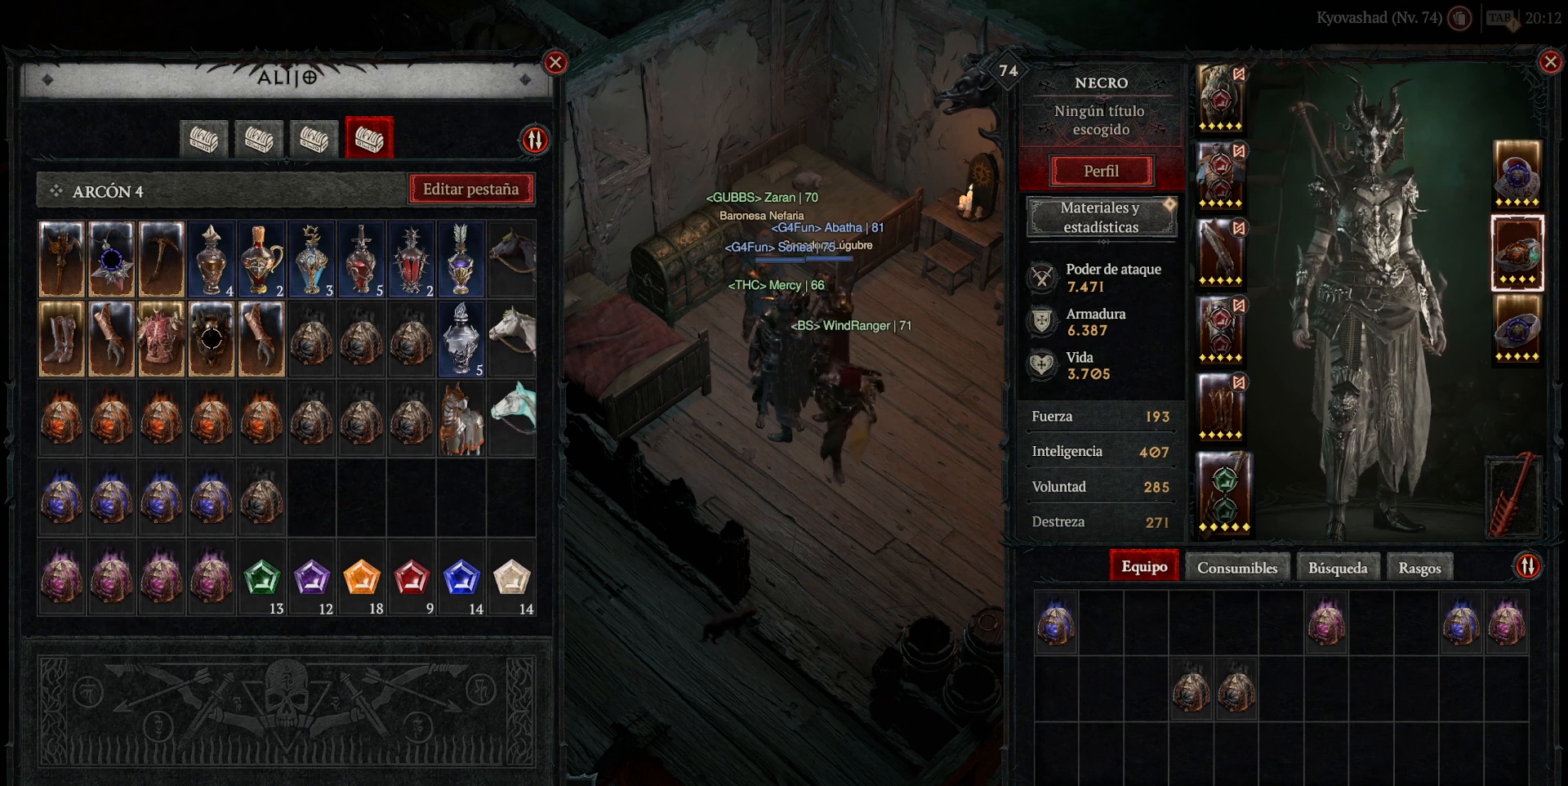
{"keys": [], "mouse": [], "events": []}
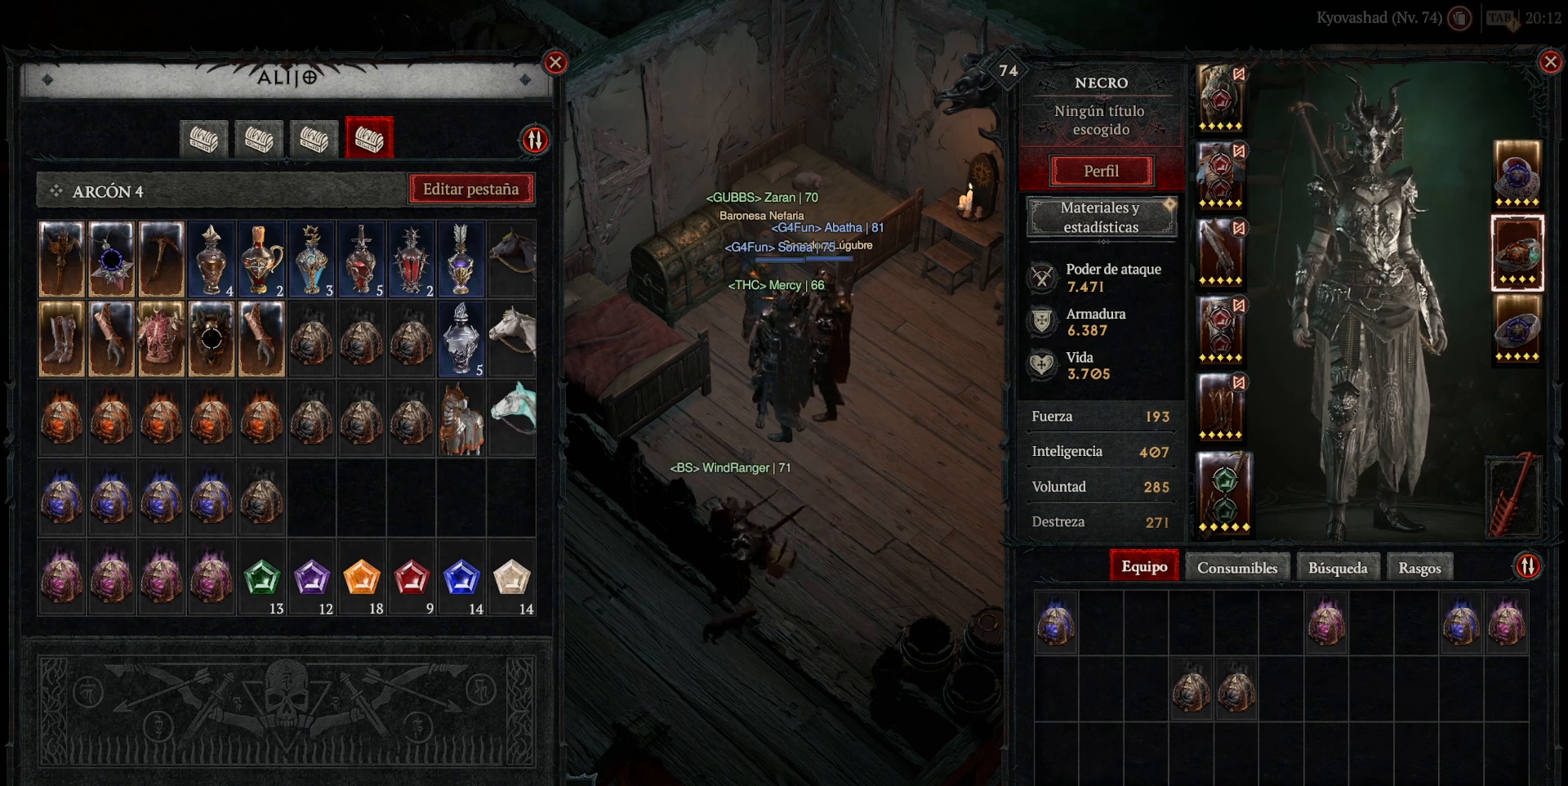
{"keys": [], "mouse": [], "events": []}
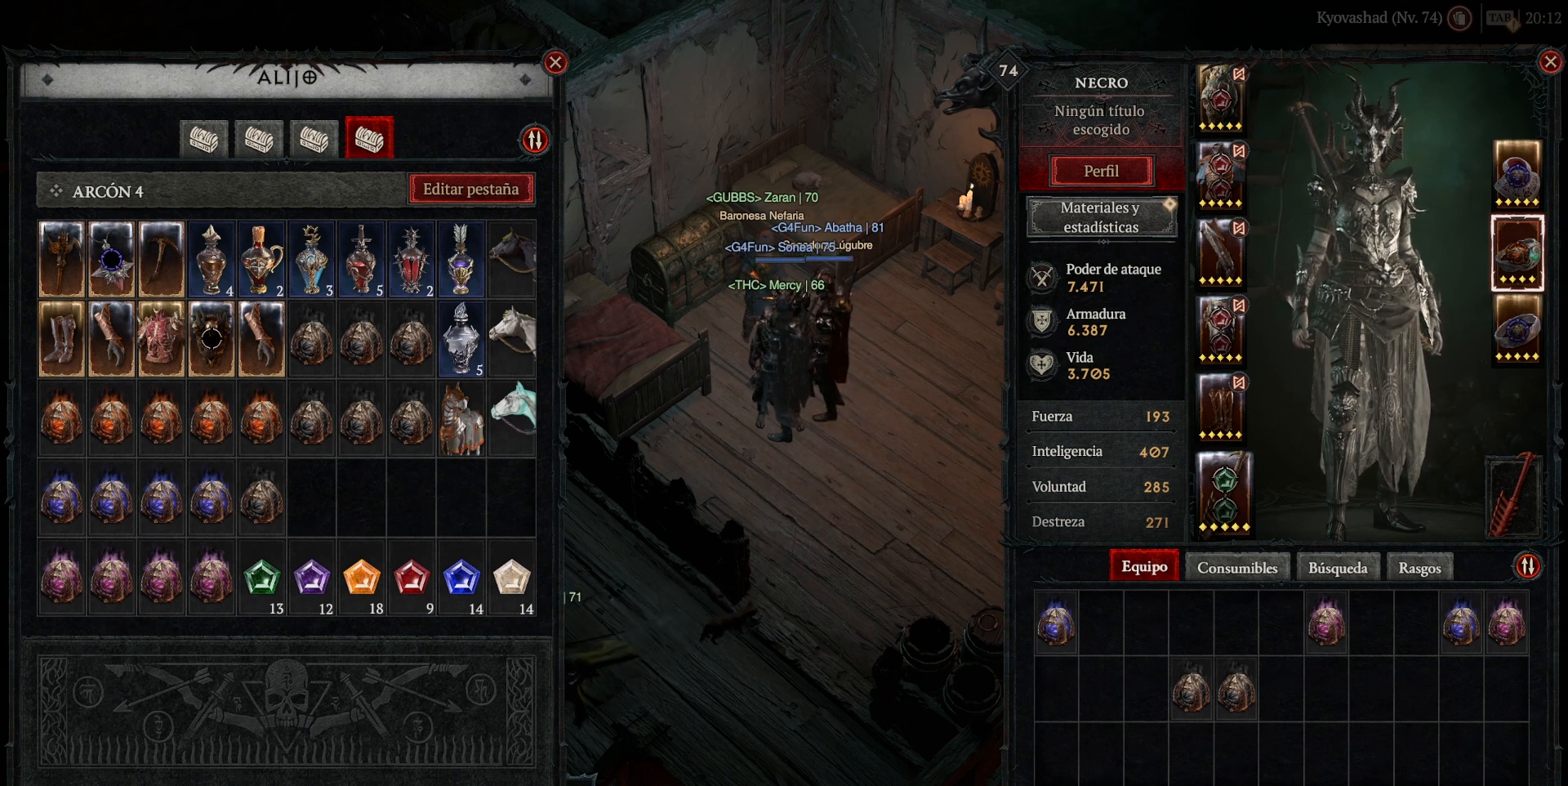
{"keys": [], "mouse": [], "events": []}
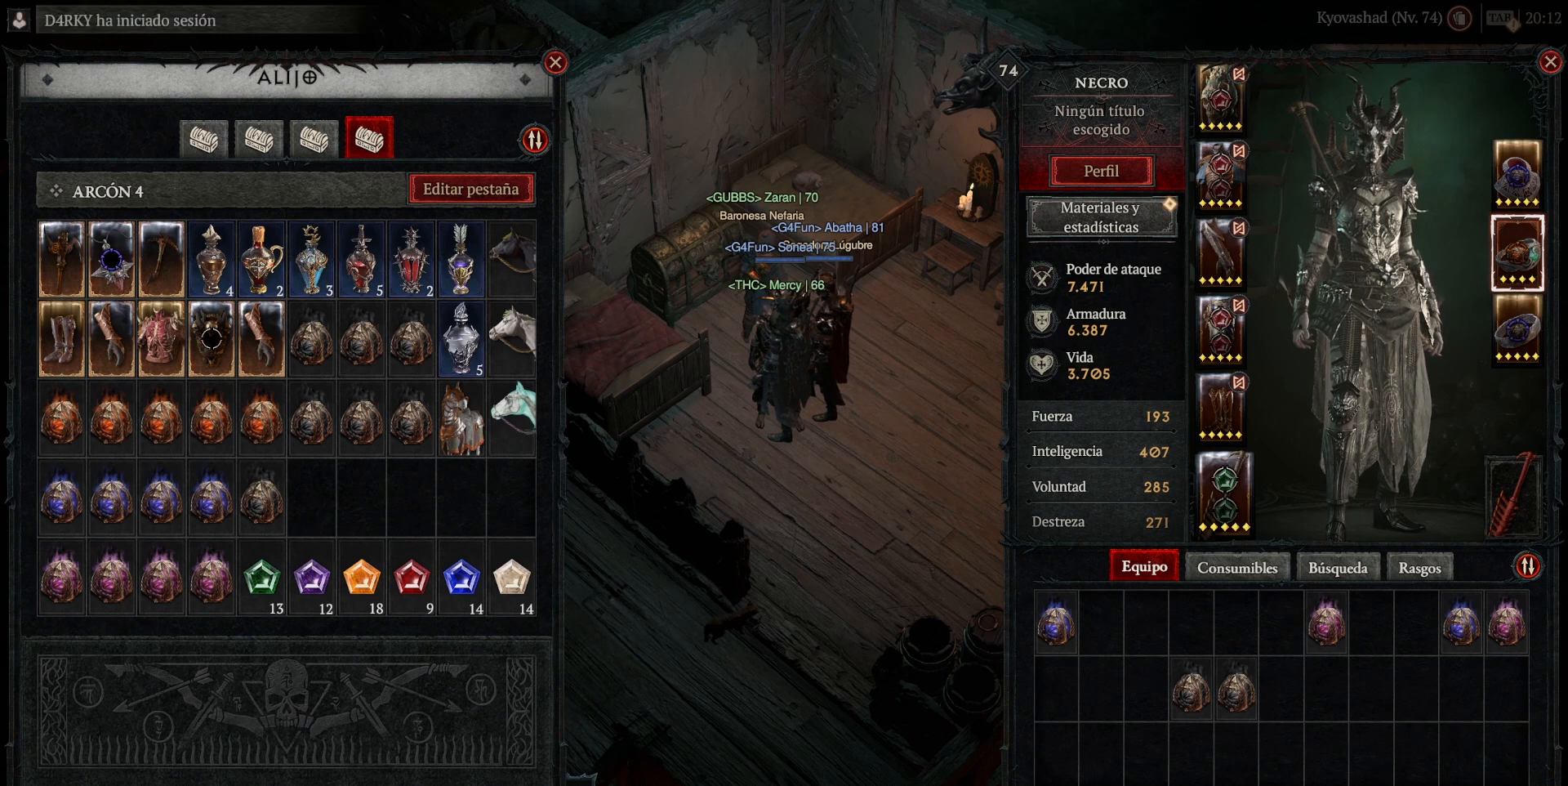
{"keys": [], "mouse": [], "events": [[120, "mouse_left", "down"], [200, "mouse_left", "up"]]}
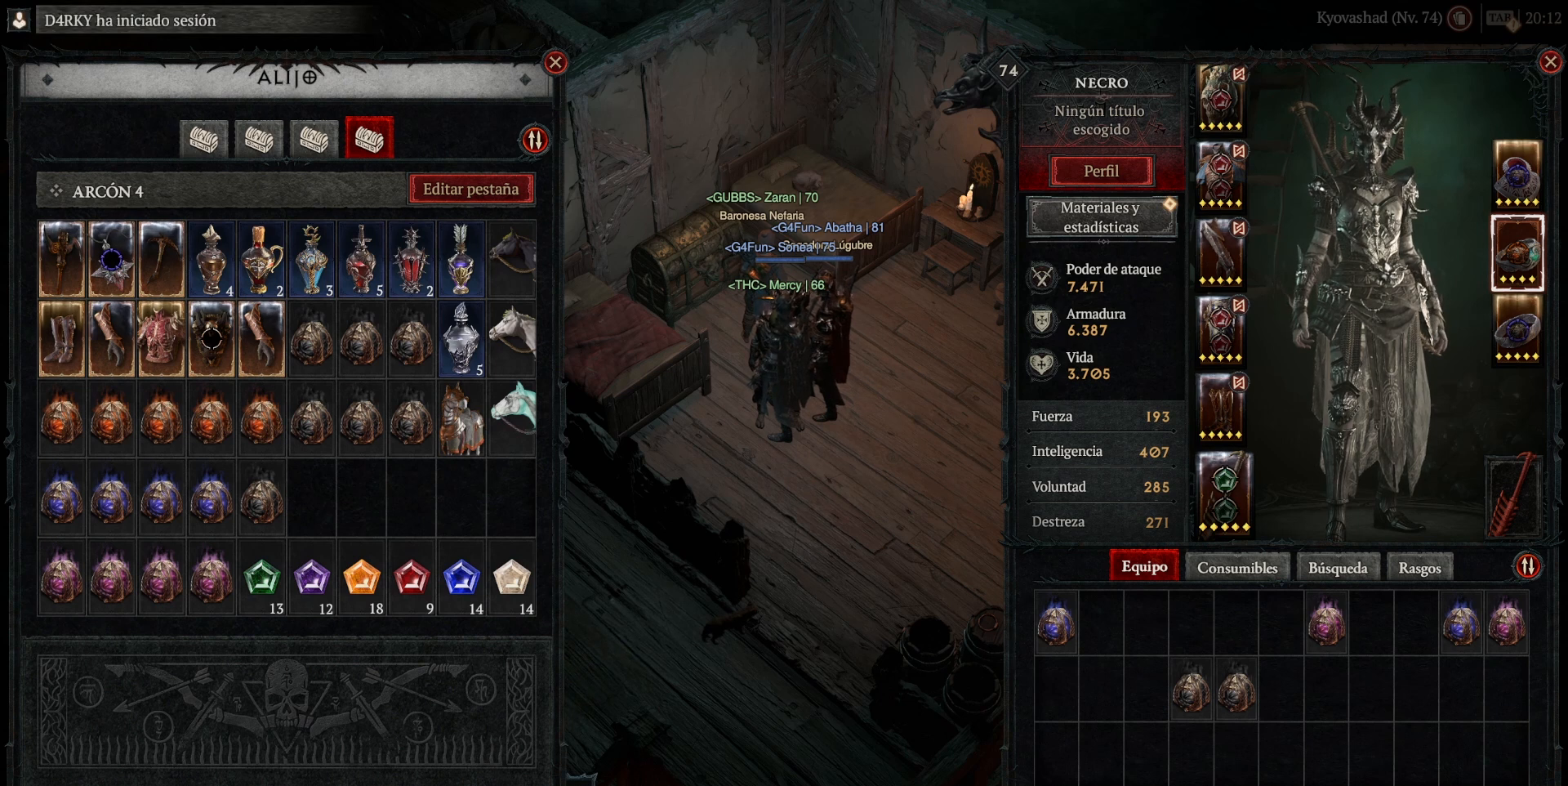
{"keys": [], "mouse": [], "events": []}
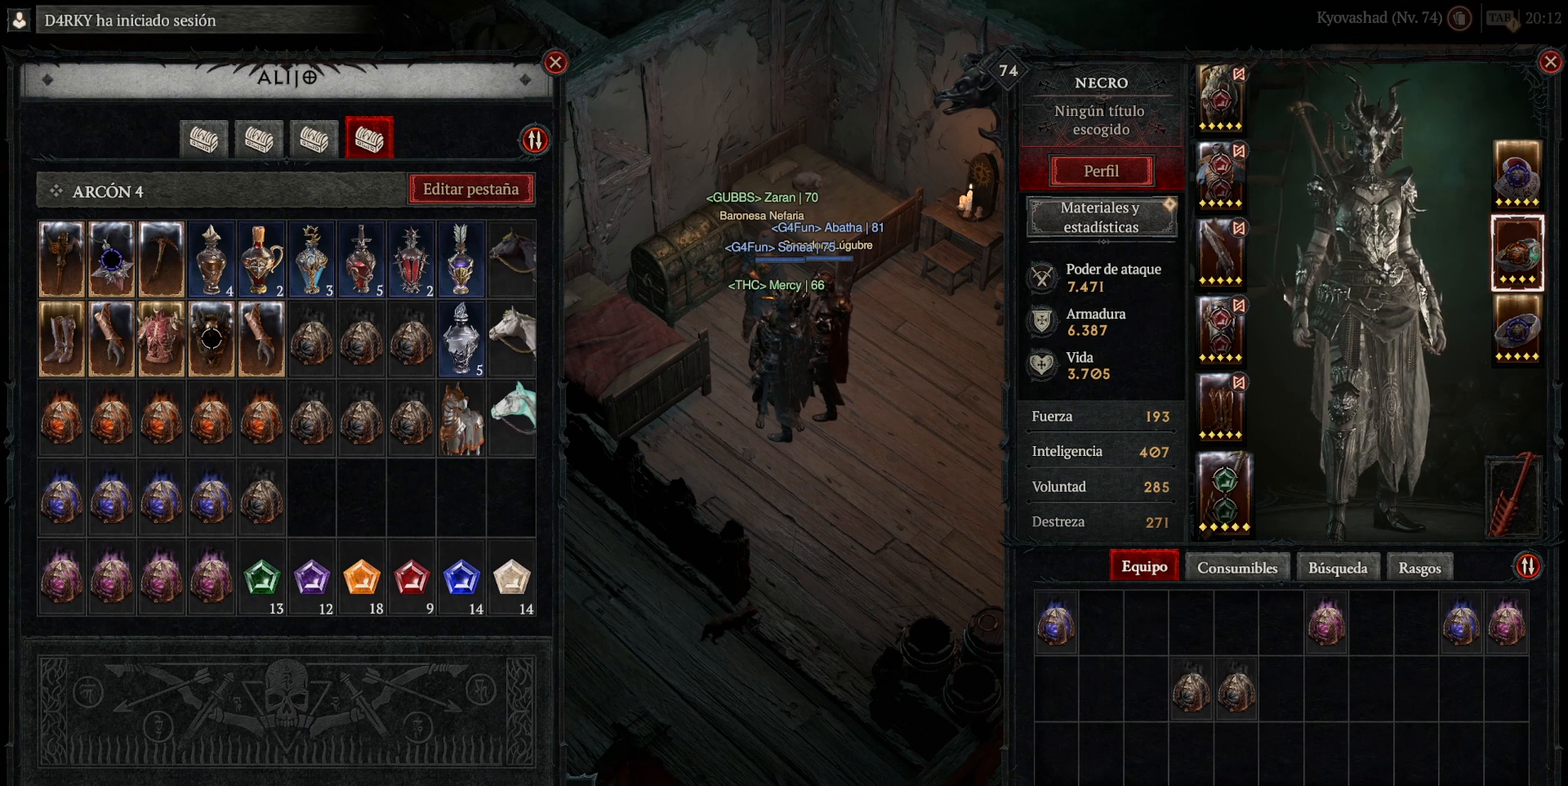
{"keys": [], "mouse": [], "events": []}
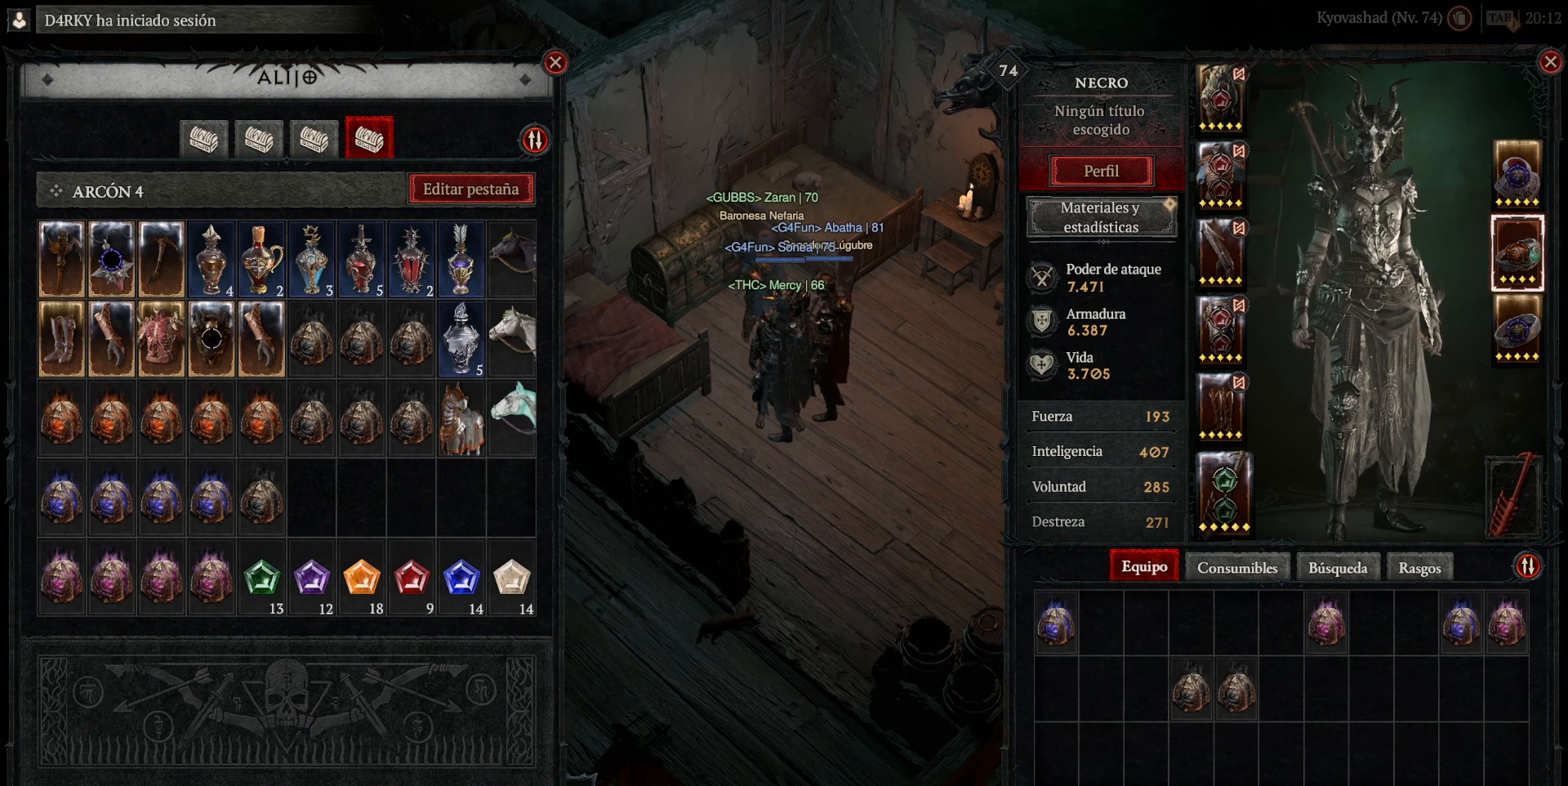
{"keys": [], "mouse": [], "events": []}
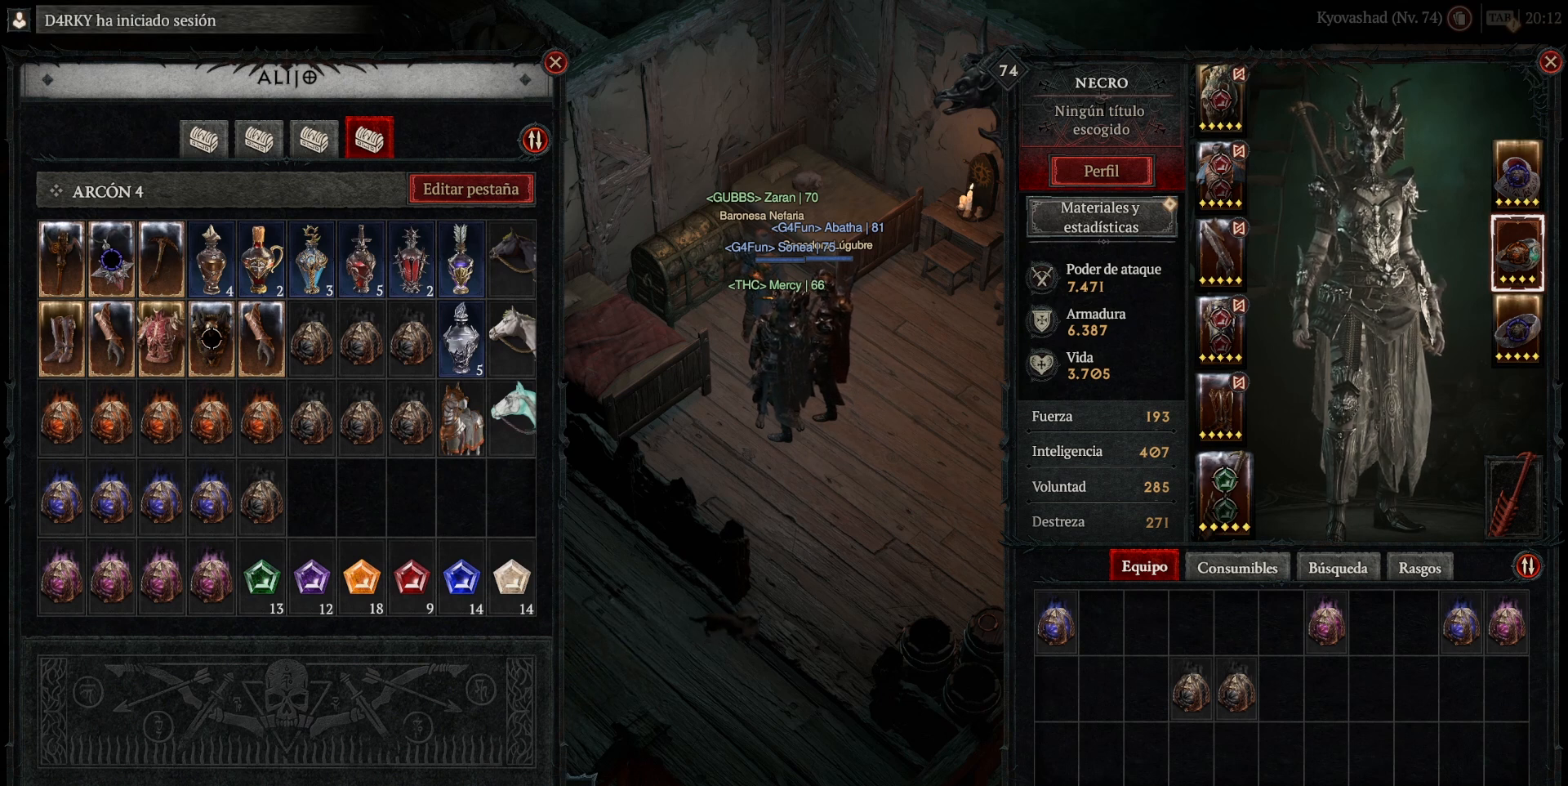
{"keys": [], "mouse": [], "events": [[240, "mouse_left", "down"], [280, "mouse_left", "up"]]}
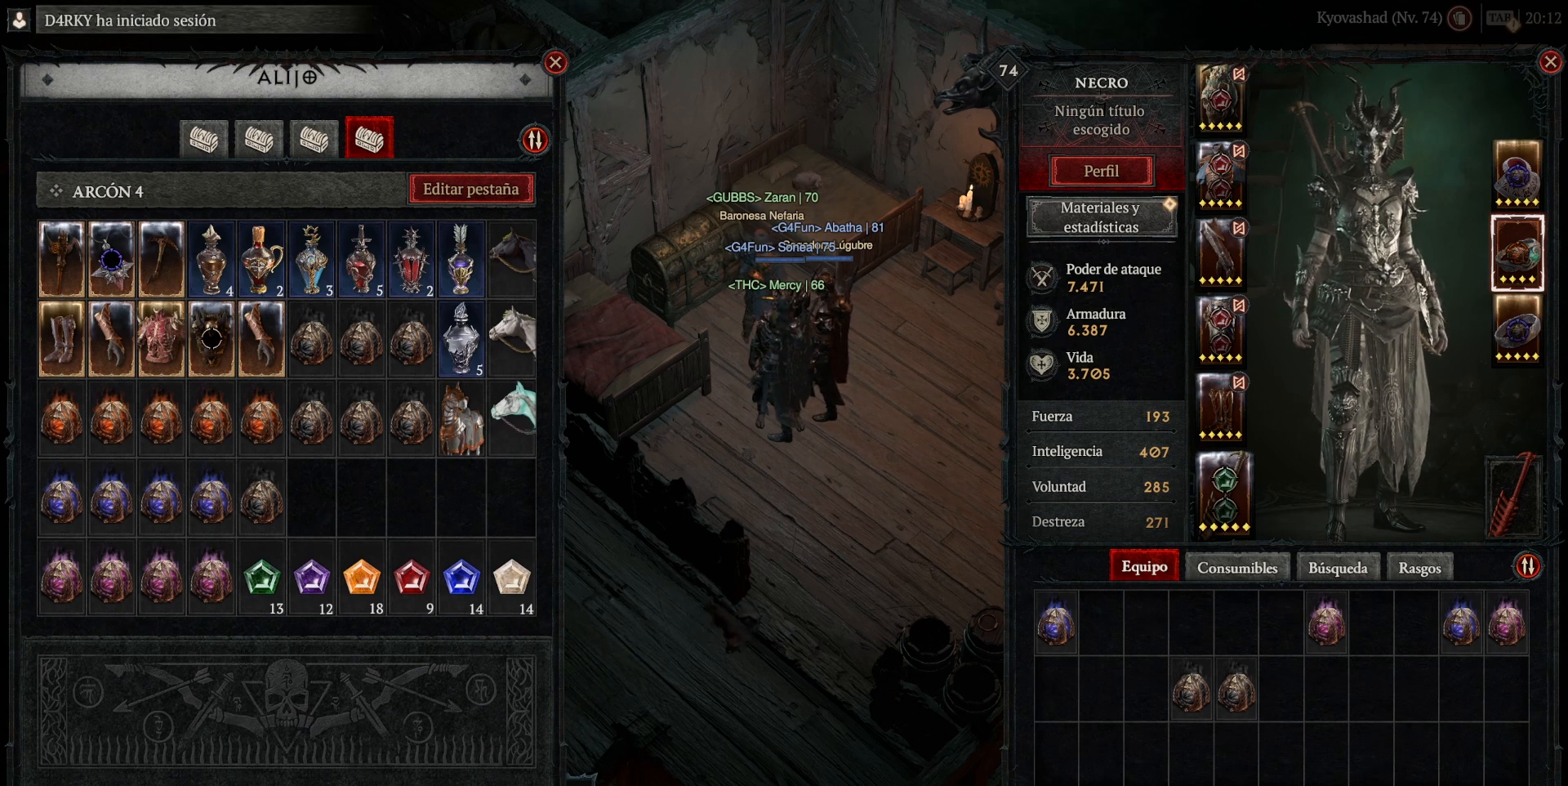
{"keys": [], "mouse": [], "events": []}
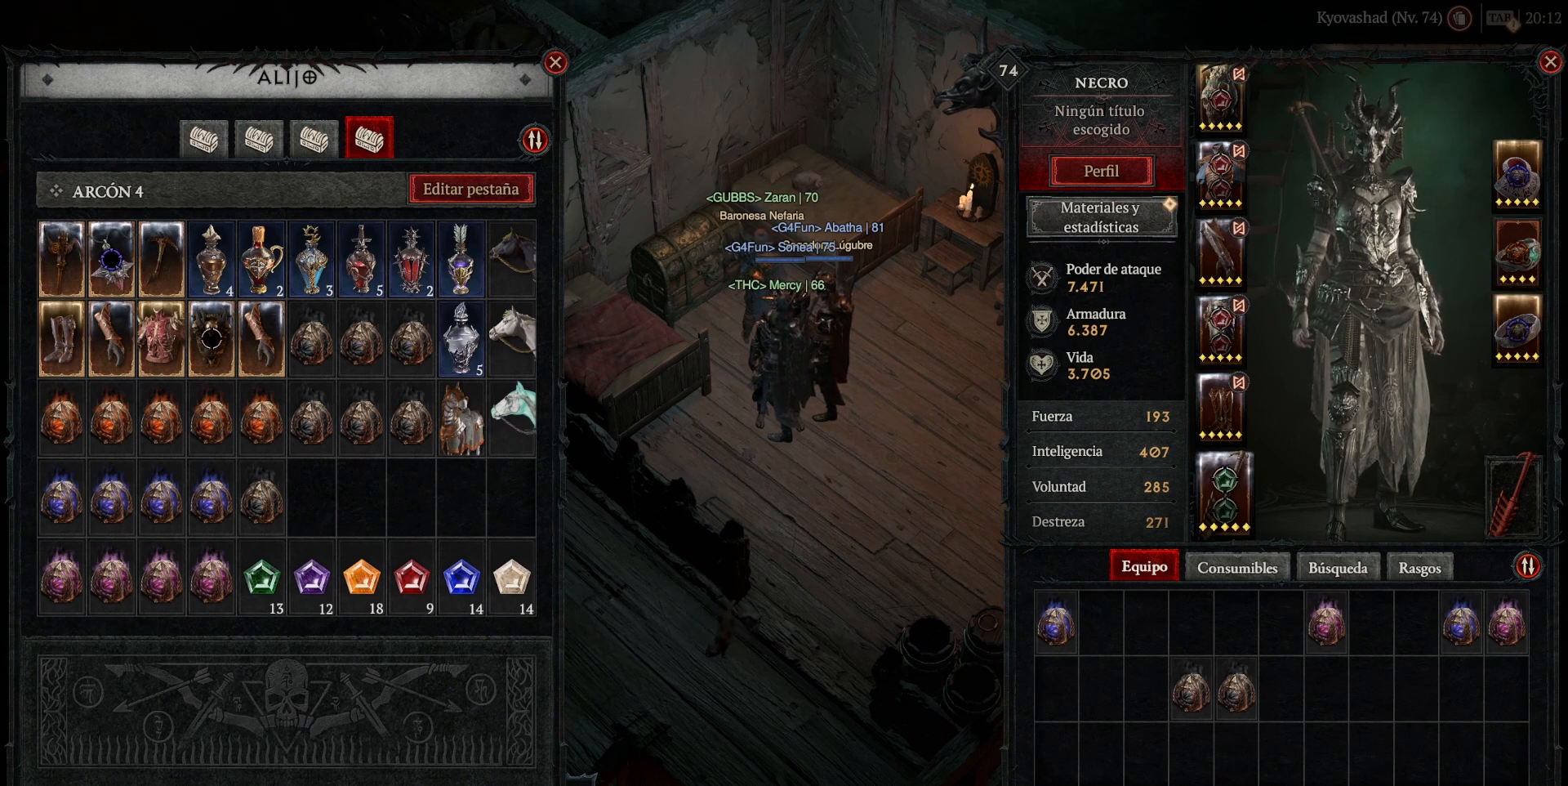
{"keys": [], "mouse": [], "events": []}
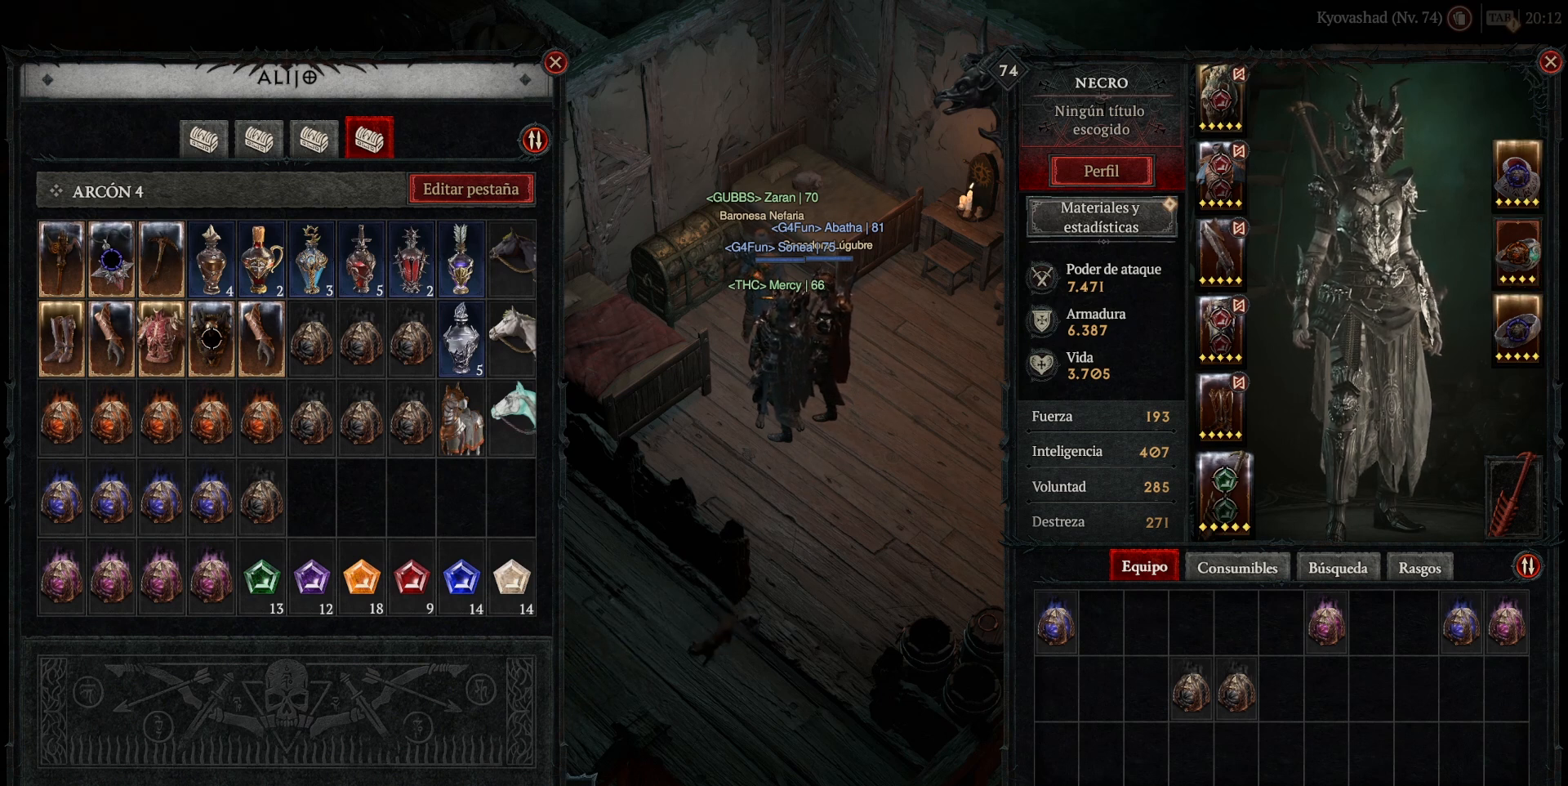
{"keys": [], "mouse": [], "events": [[440, "mouse_left", "down"], [480, "mouse_left", "up"]]}
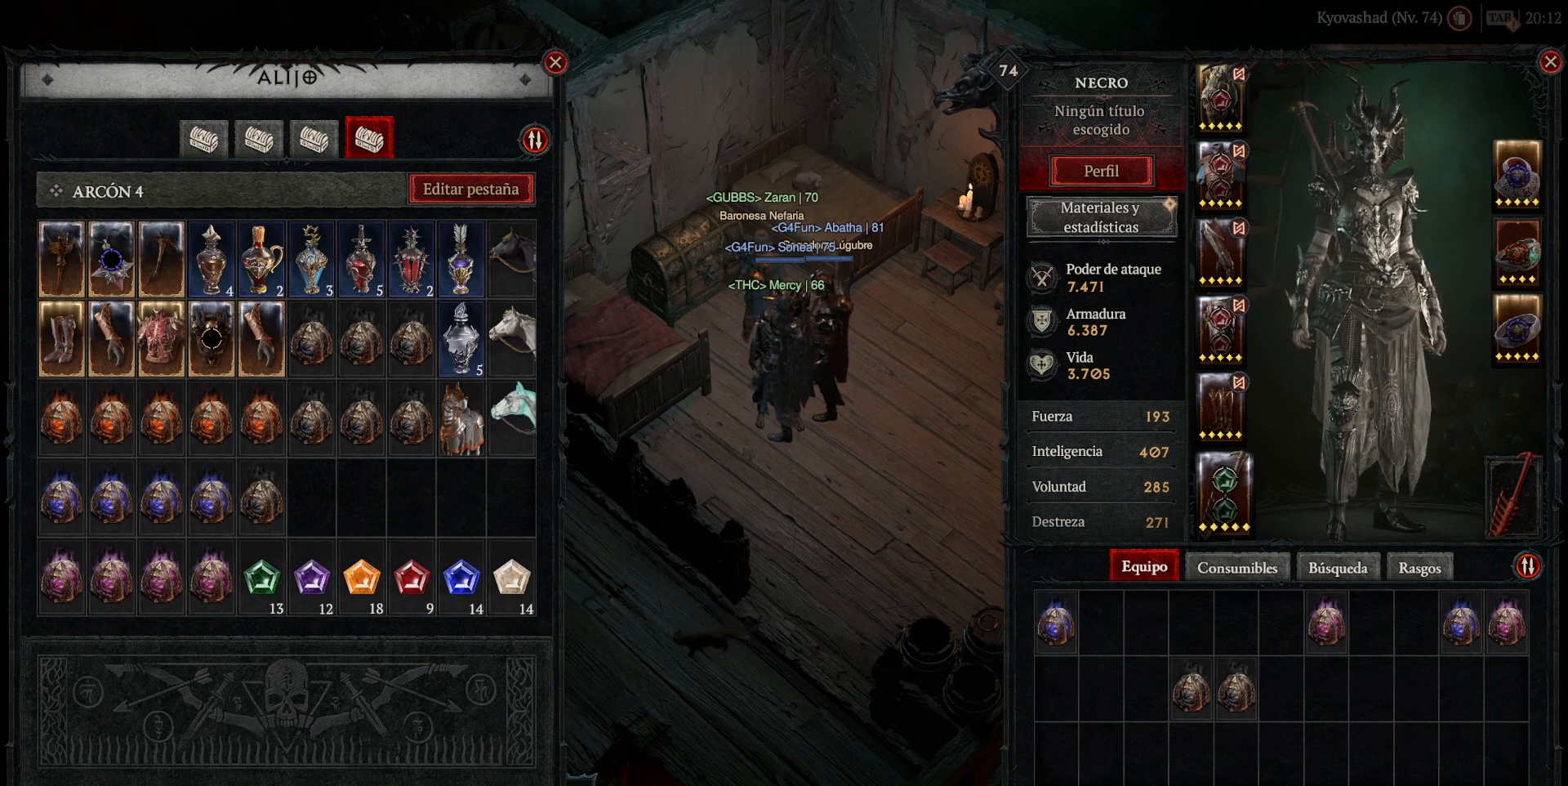
{"keys": [], "mouse": [], "events": []}
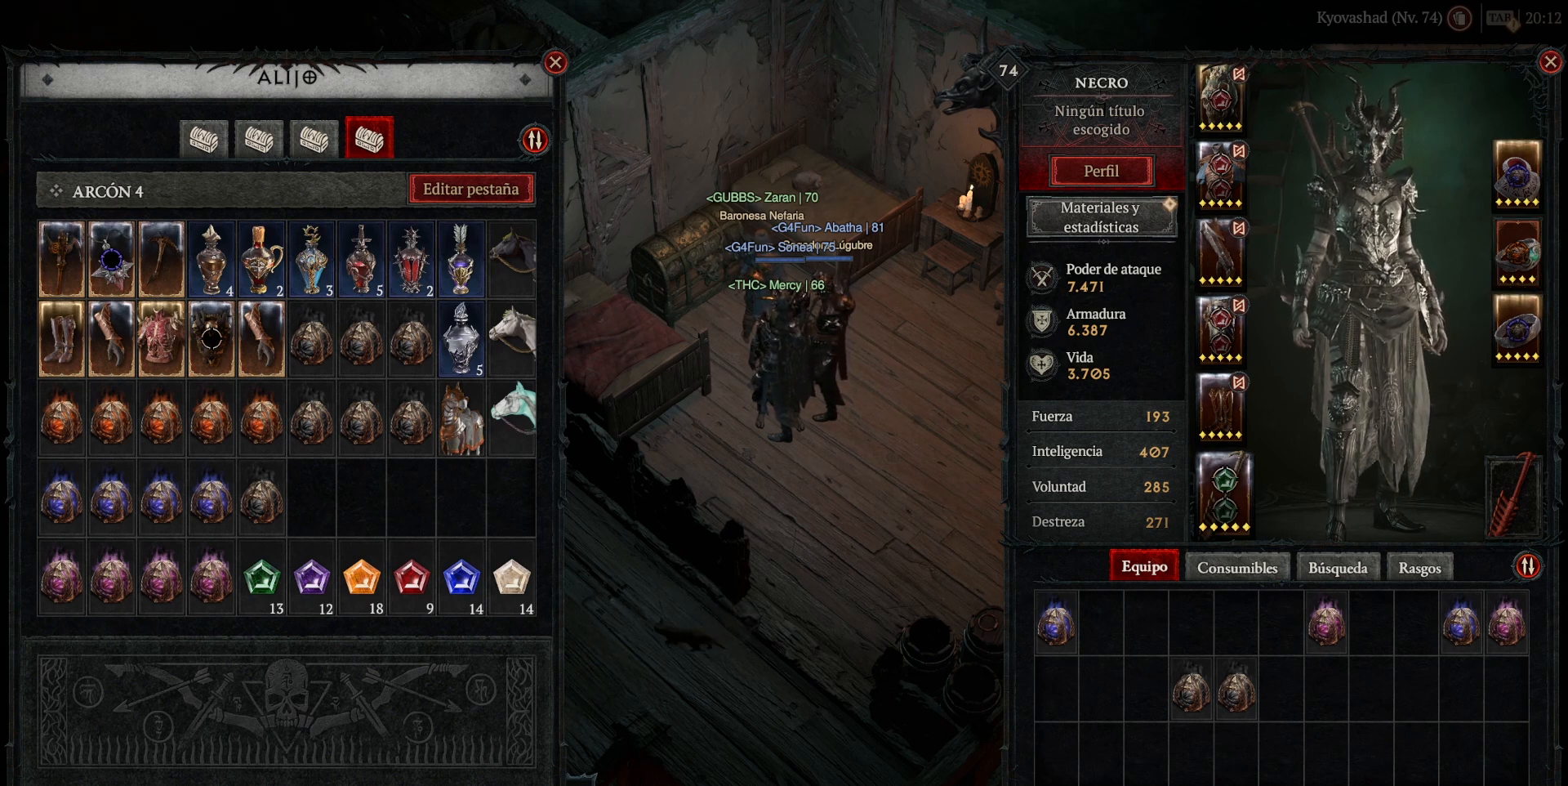
{"keys": [], "mouse": [], "events": [[280, "mouse_left", "down"], [360, "mouse_left", "up"]]}
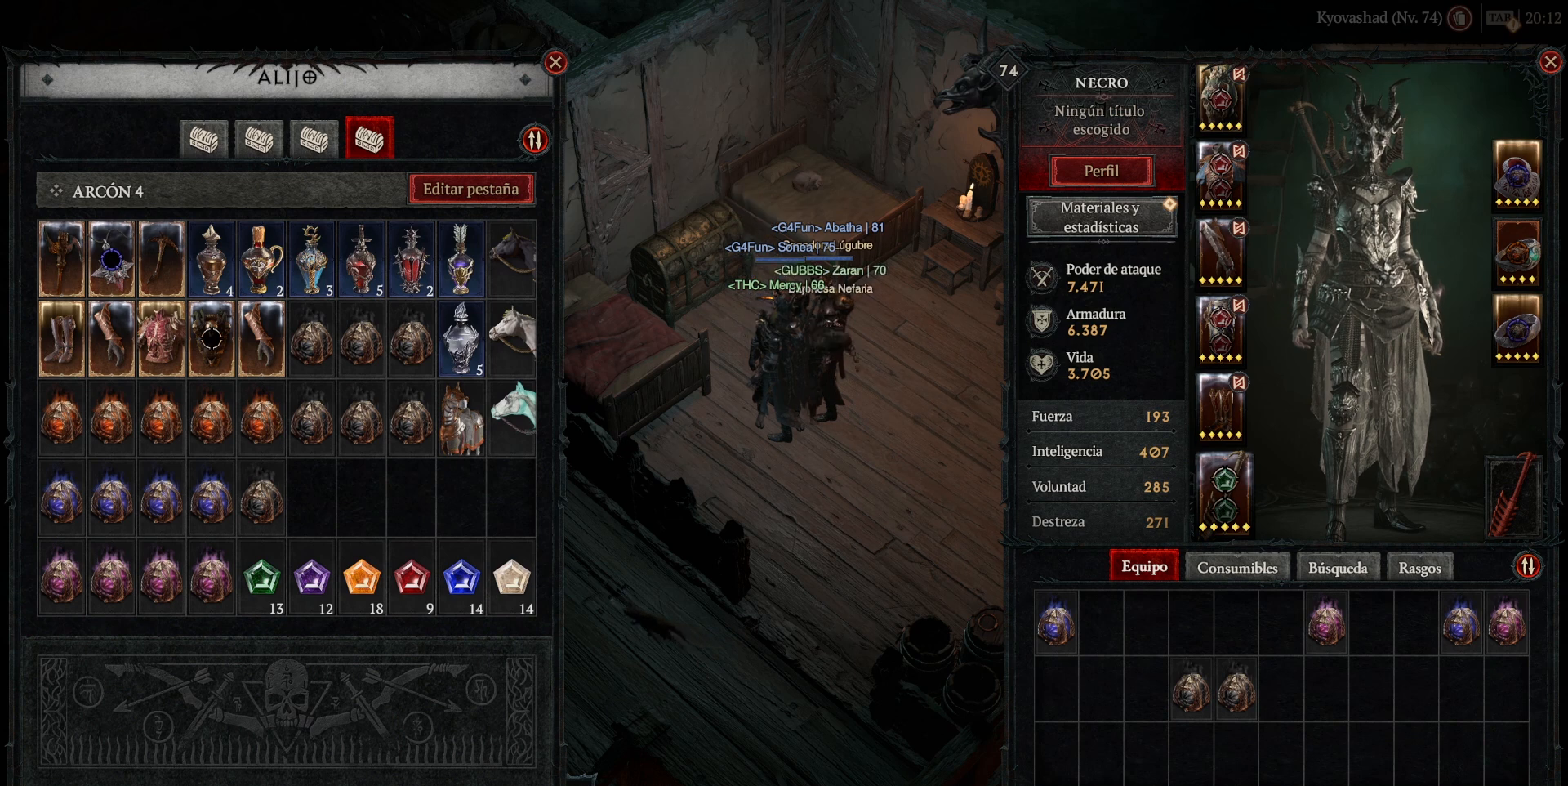
{"keys": [], "mouse": ["left"], "events": [[440, "mouse_left", "down"]]}
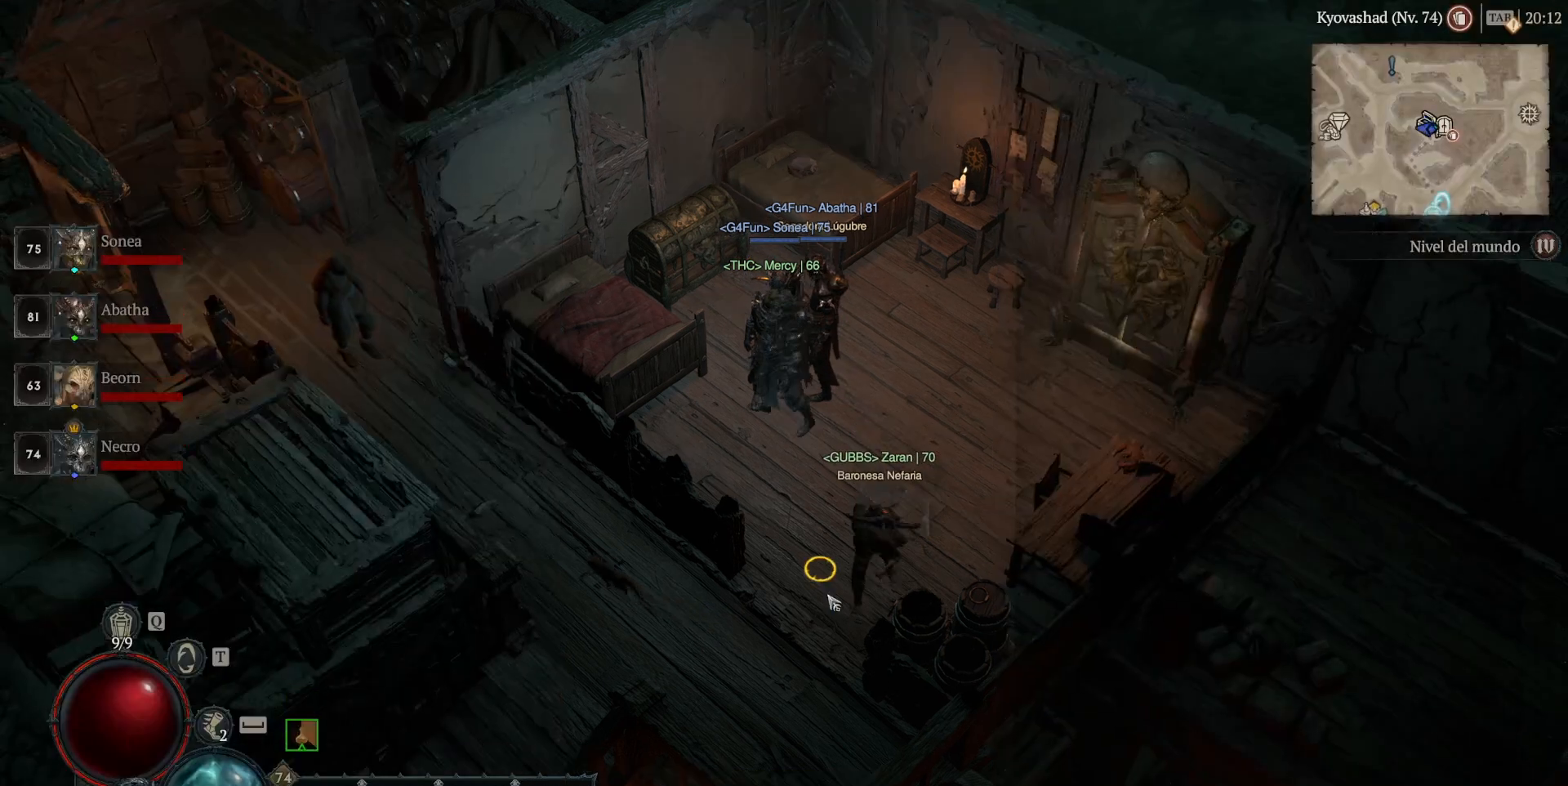
{"keys": [], "mouse": ["left"], "events": []}
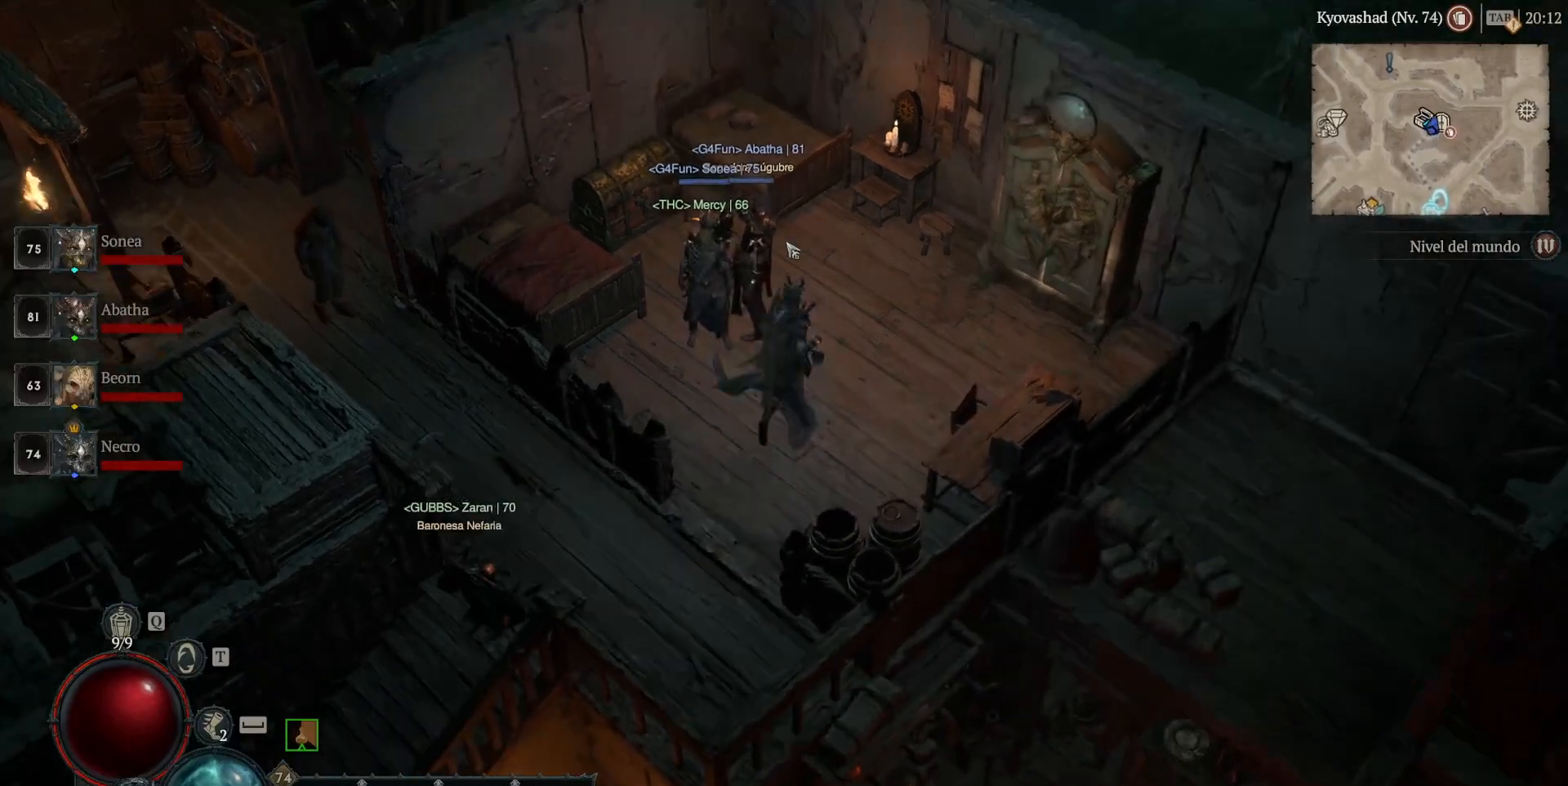
{"keys": [], "mouse": [], "events": [[200, "mouse_left", "up"], [320, "mouse_left", "down"], [400, "mouse_left", "up"]]}
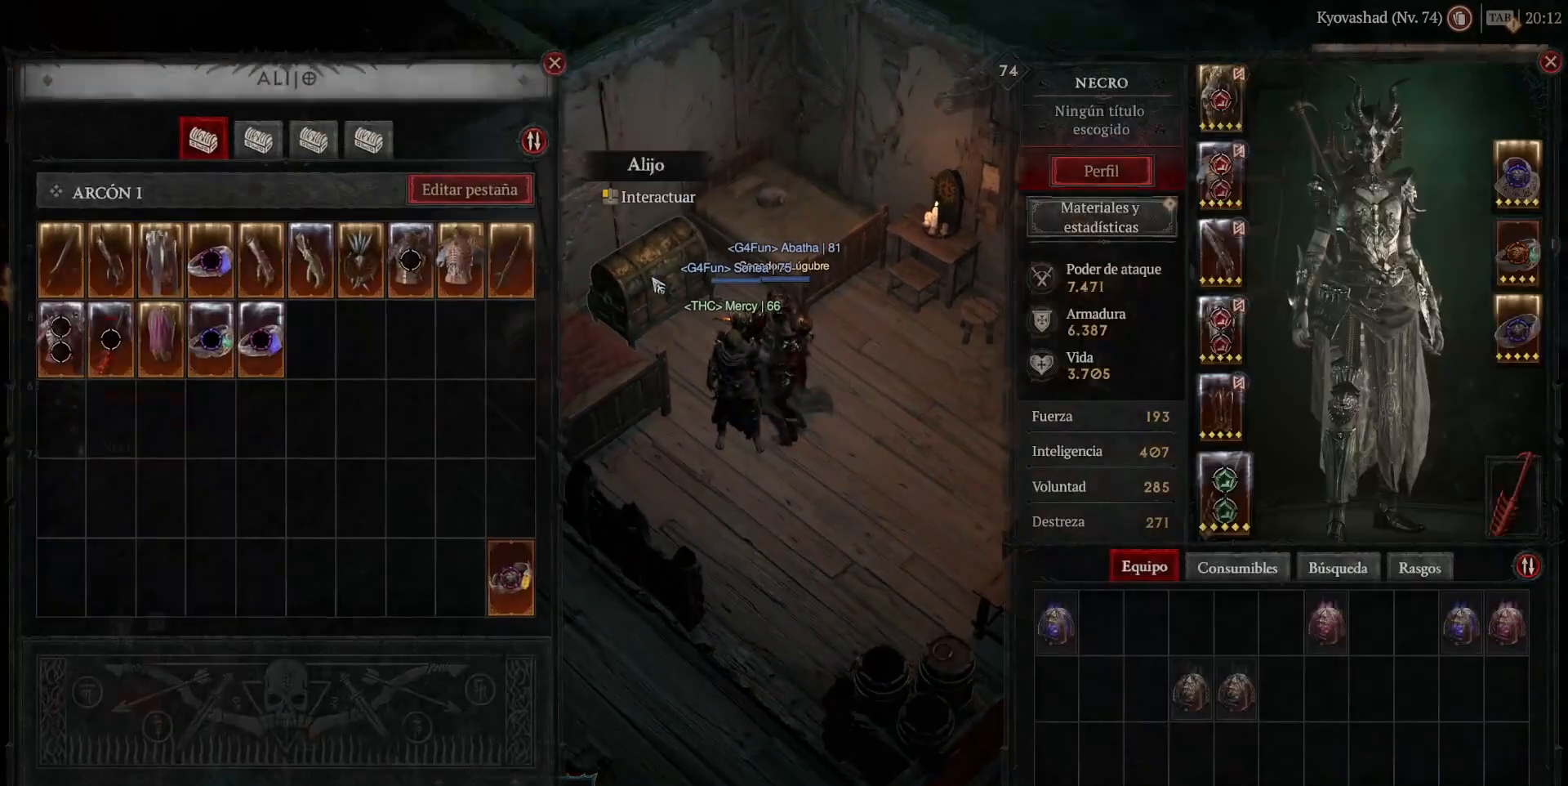
{"keys": [], "mouse": [], "events": []}
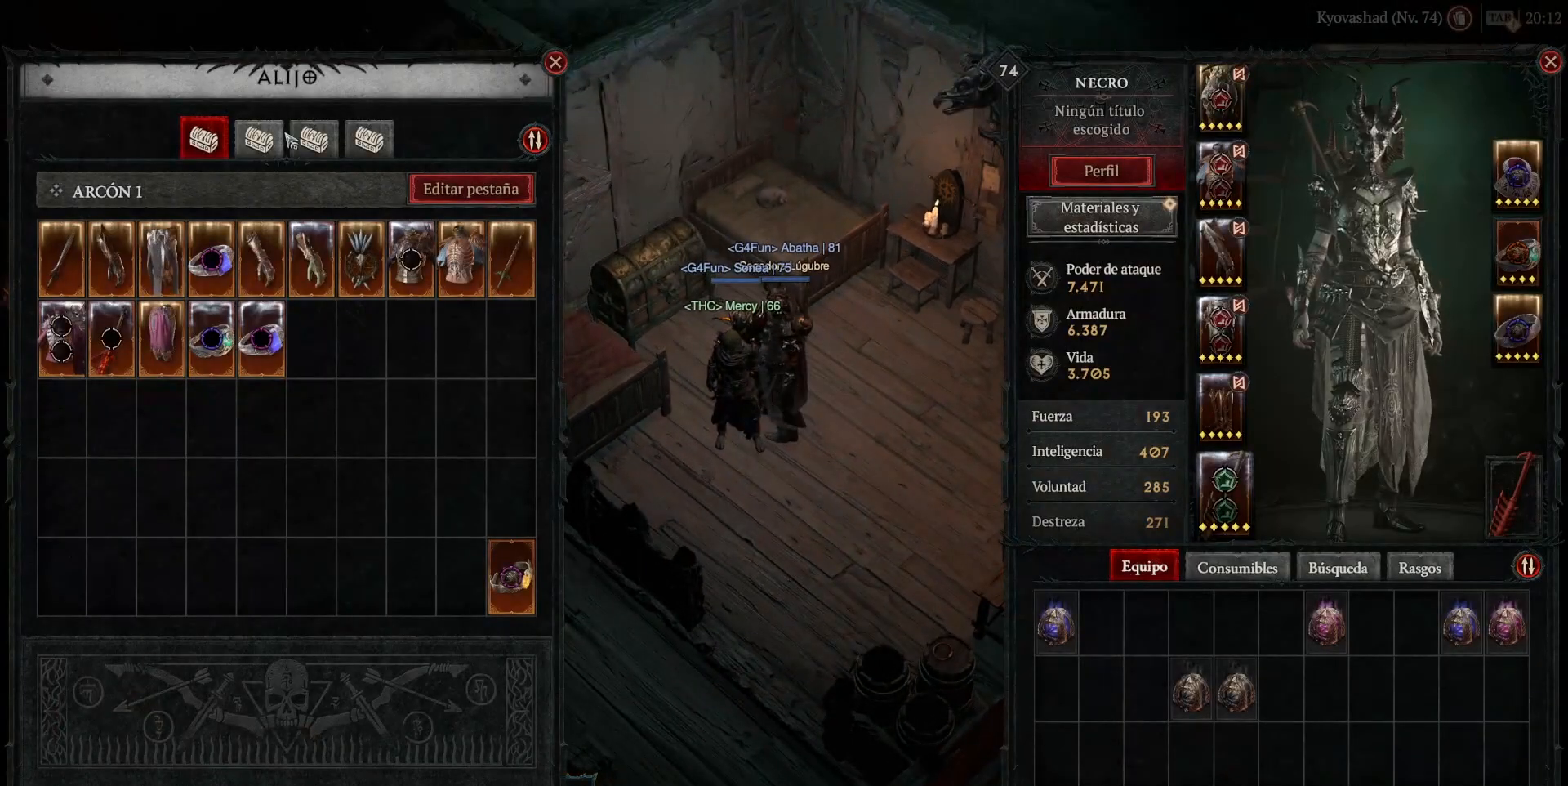
{"keys": [], "mouse": [], "events": [[120, "mouse_left", "down"], [200, "mouse_left", "up"]]}
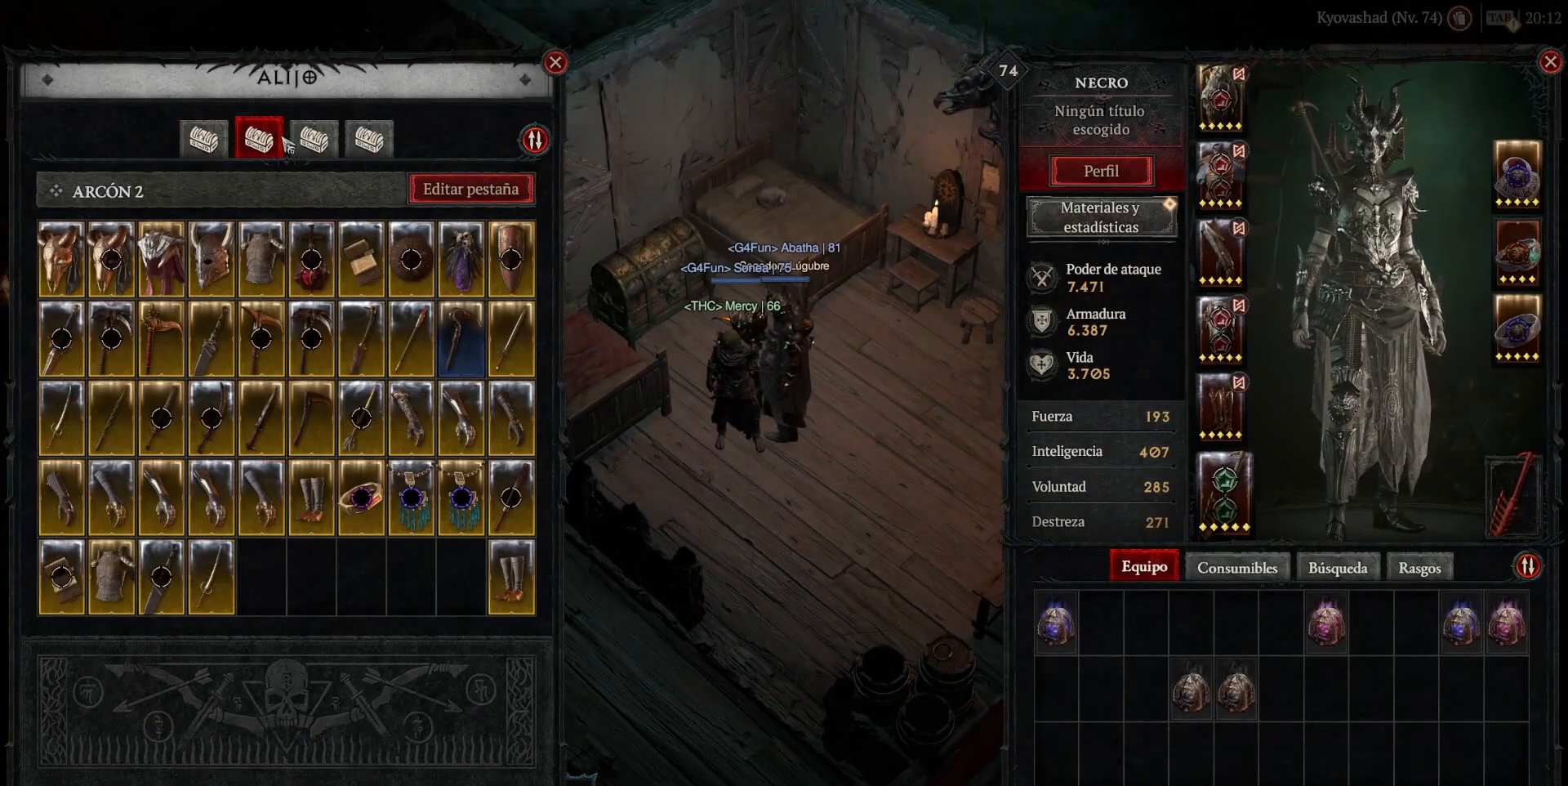
{"keys": [], "mouse": [], "events": [[320, "mouse_left", "down"], [440, "mouse_left", "up"]]}